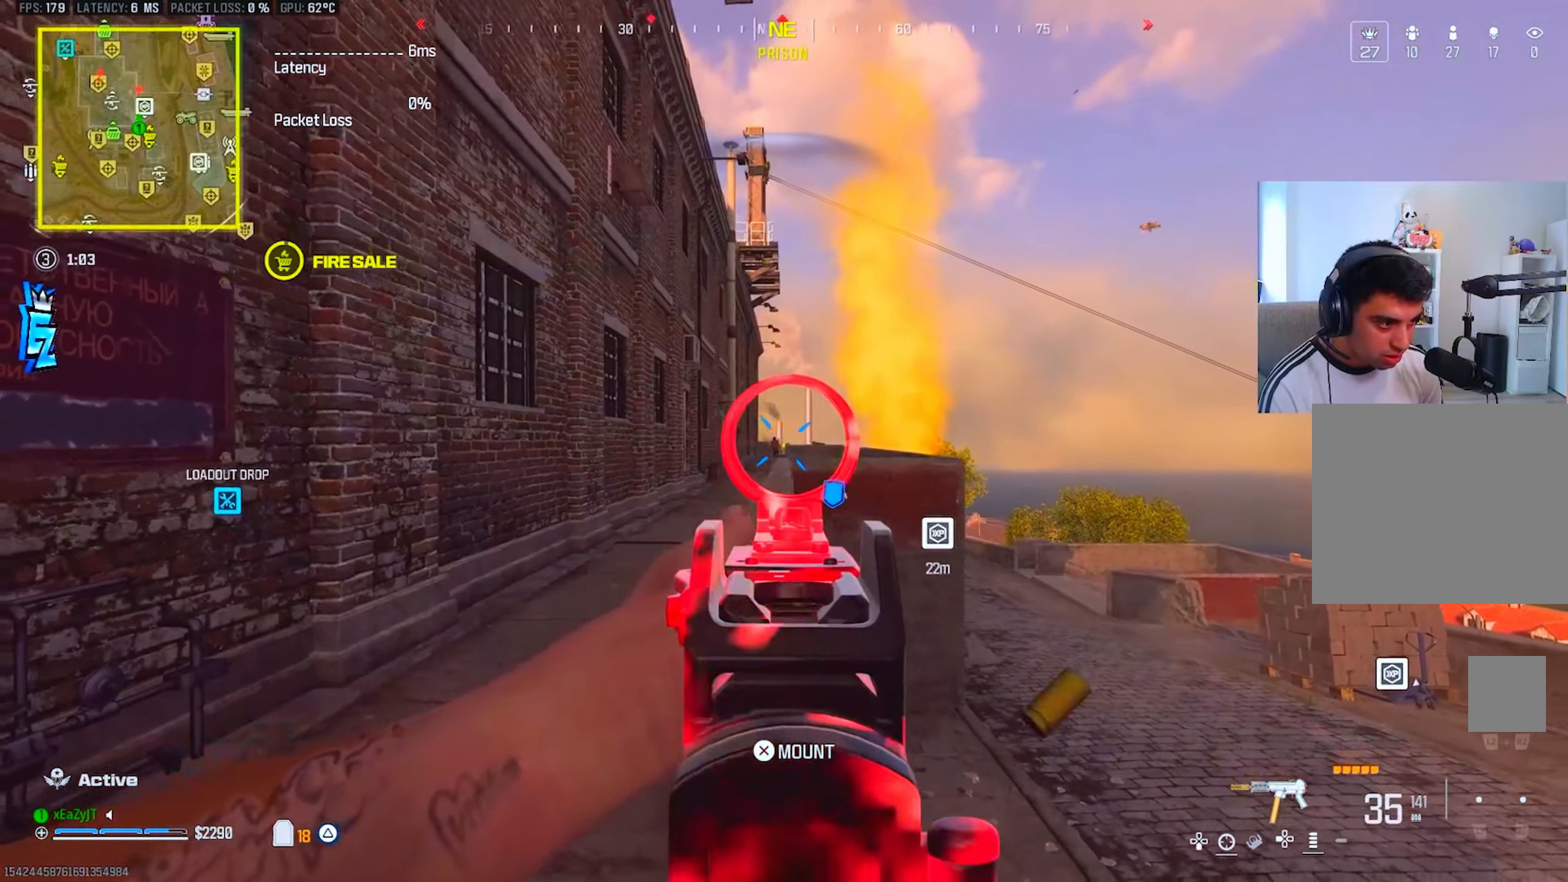
Gameplay with a controller (PlayStation layout); each line is a JSON object with the inputs held at the frame after it. "events" lists button and stick changes between this image and that frame as [ms after this image, input, new state], when the widget could be followed in between.
{"buttons": ["R1"], "left_stick": "down-right", "right_stick": "center", "events": [[101, "R3", "down"], [201, "R3", "up"], [317, "left_stick", "center"], [401, "left_stick", "down-right"], [501, "L1", "up"]]}
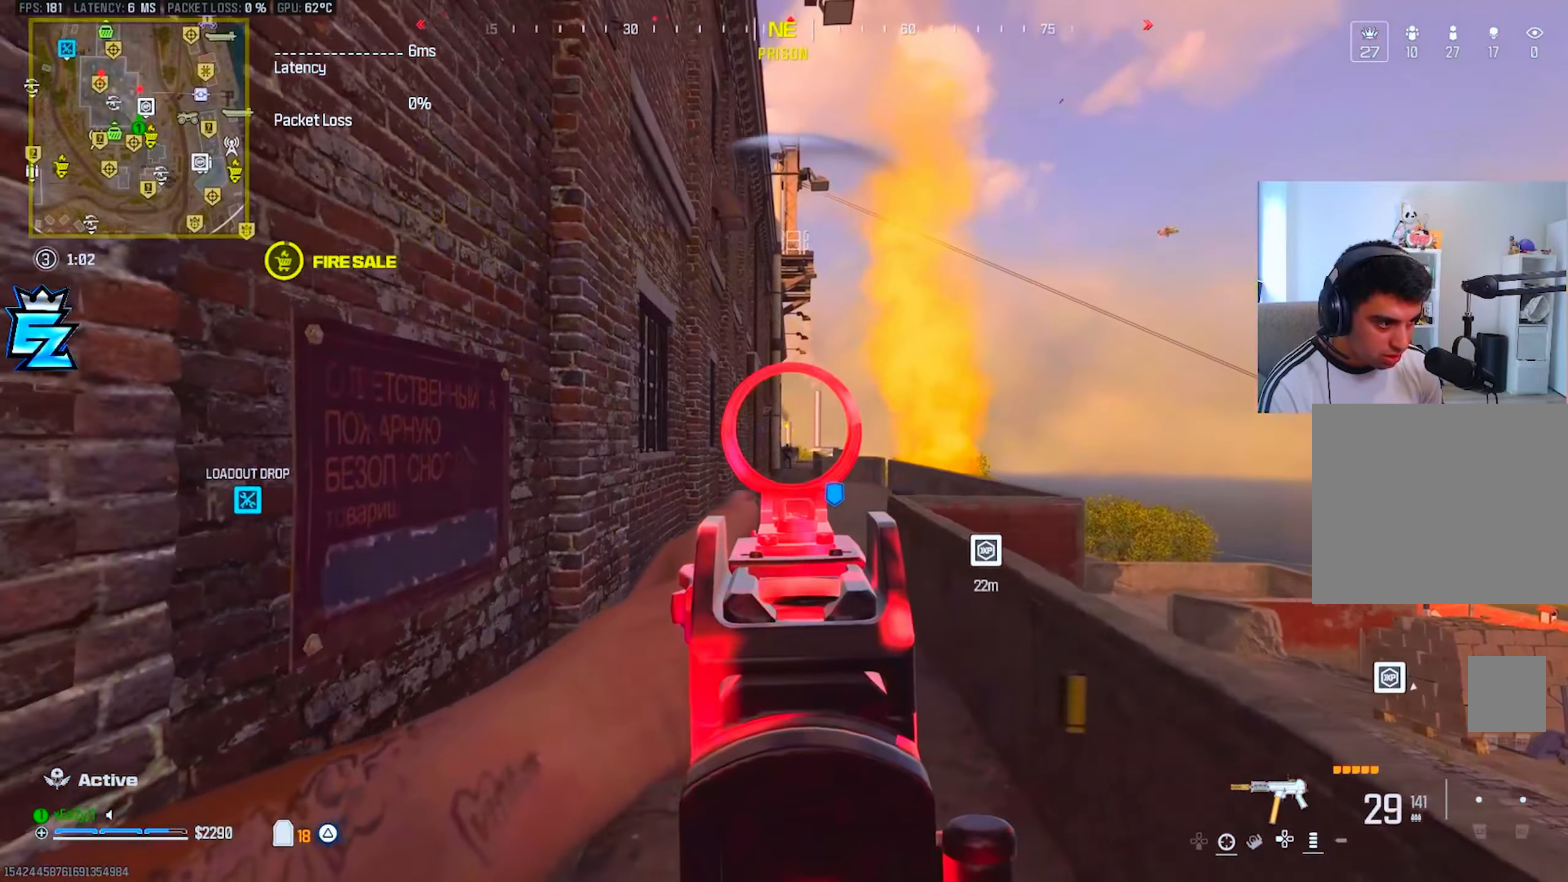
{"buttons": [], "left_stick": "up", "right_stick": "center", "events": [[33, "SQUARE", "down"], [50, "right_stick", "left"], [67, "R1", "up"], [67, "left_stick", "down"], [100, "SQUARE", "up"], [167, "left_stick", "down-left"], [317, "left_stick", "up-left"], [417, "right_stick", "center"], [500, "left_stick", "up"]]}
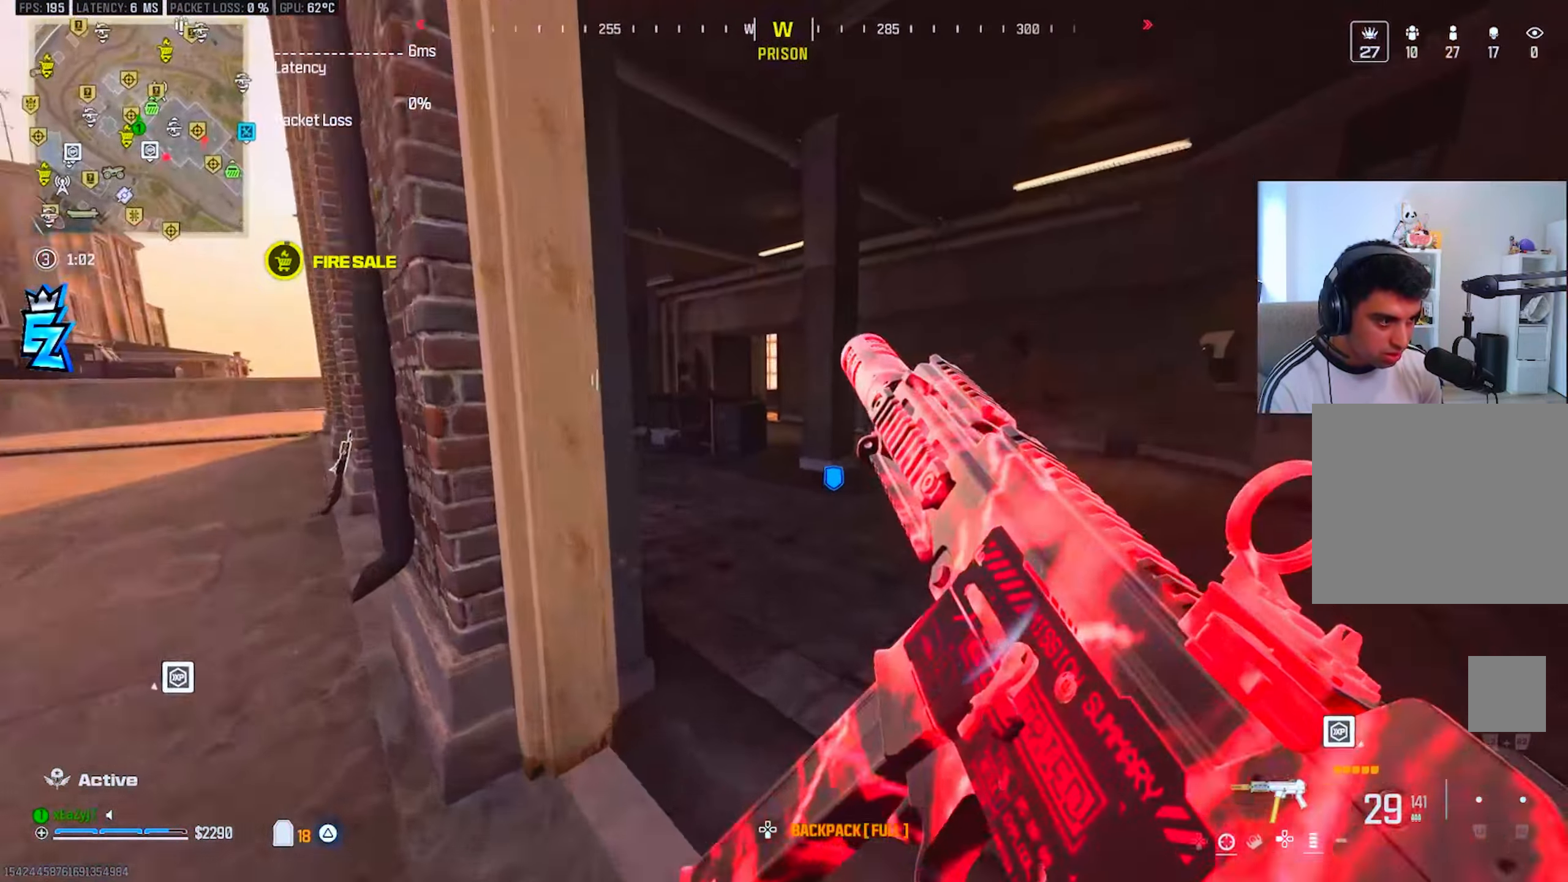
{"buttons": [], "left_stick": "up", "right_stick": "center", "events": [[17, "right_stick", "right"], [334, "CIRCLE", "down"], [351, "right_stick", "center"], [401, "CIRCLE", "up"]]}
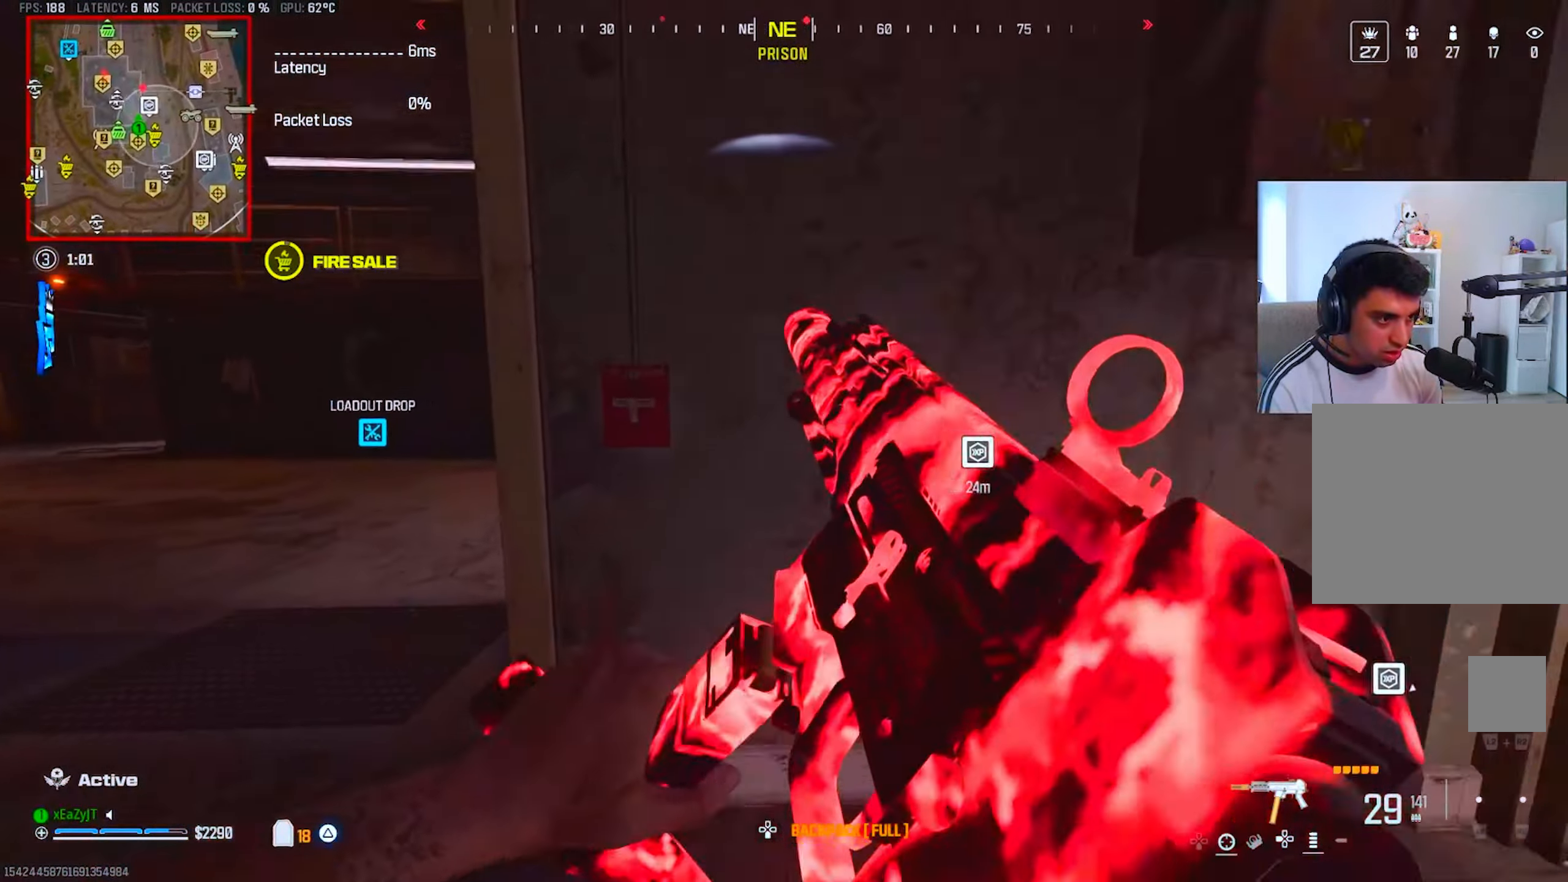
{"buttons": [], "left_stick": "up-left", "right_stick": "center", "events": [[33, "left_stick", "up-left"], [83, "right_stick", "left"], [100, "CIRCLE", "down"], [150, "right_stick", "center"], [167, "left_stick", "left"], [183, "CIRCLE", "up"], [183, "R3", "down"], [284, "R3", "up"], [350, "left_stick", "up-left"]]}
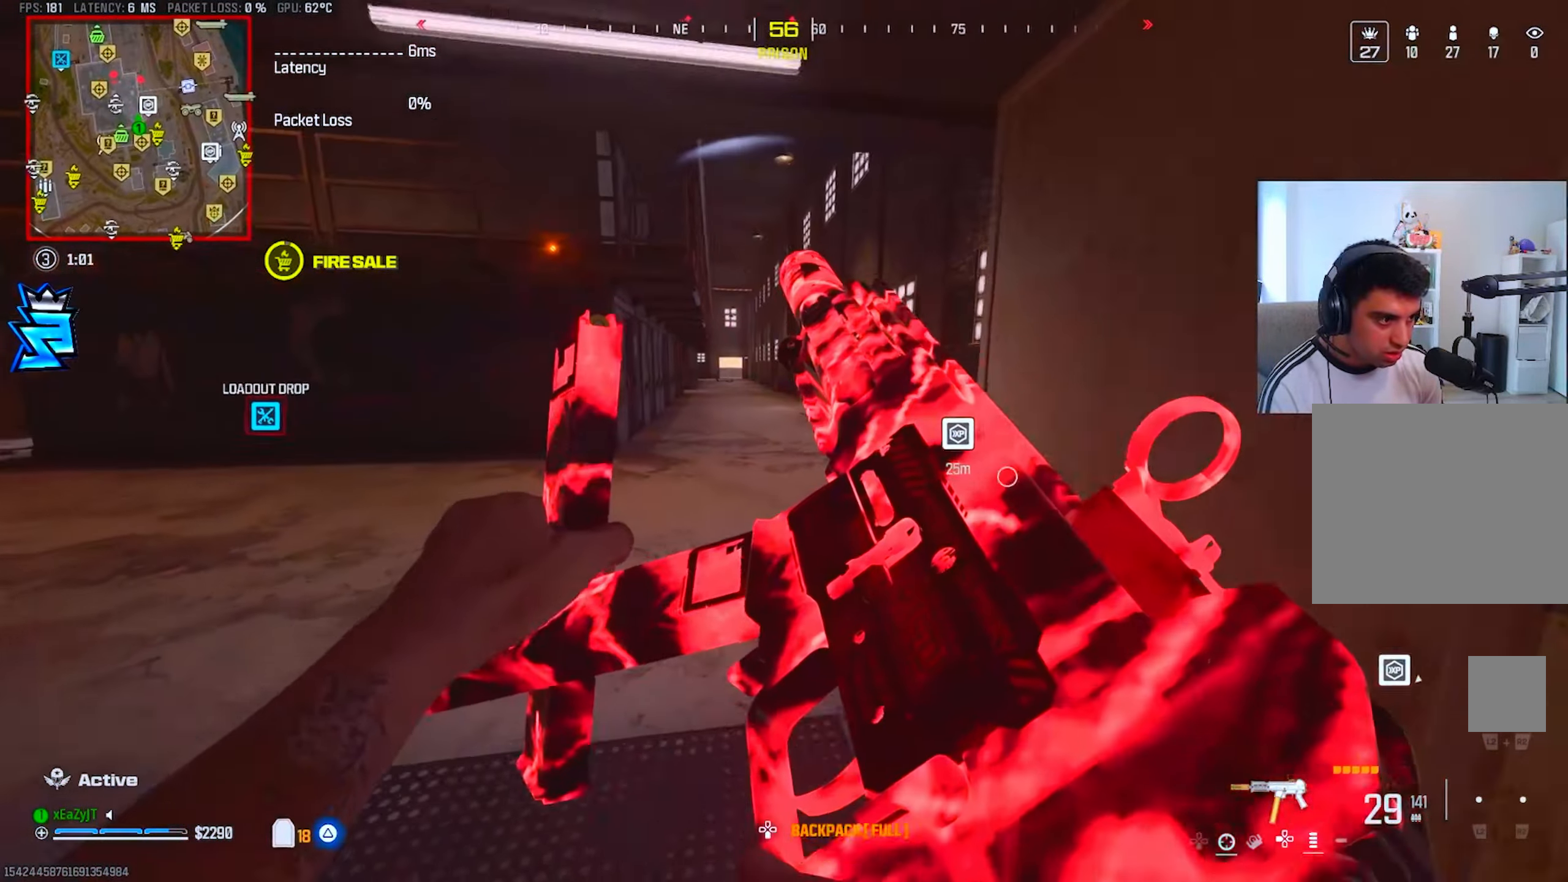
{"buttons": ["L3"], "left_stick": "up", "right_stick": "center", "events": [[184, "left_stick", "up"], [301, "TRIANGLE", "down"], [351, "TRIANGLE", "up"], [418, "TRIANGLE", "down"], [434, "L3", "down"], [501, "TRIANGLE", "up"]]}
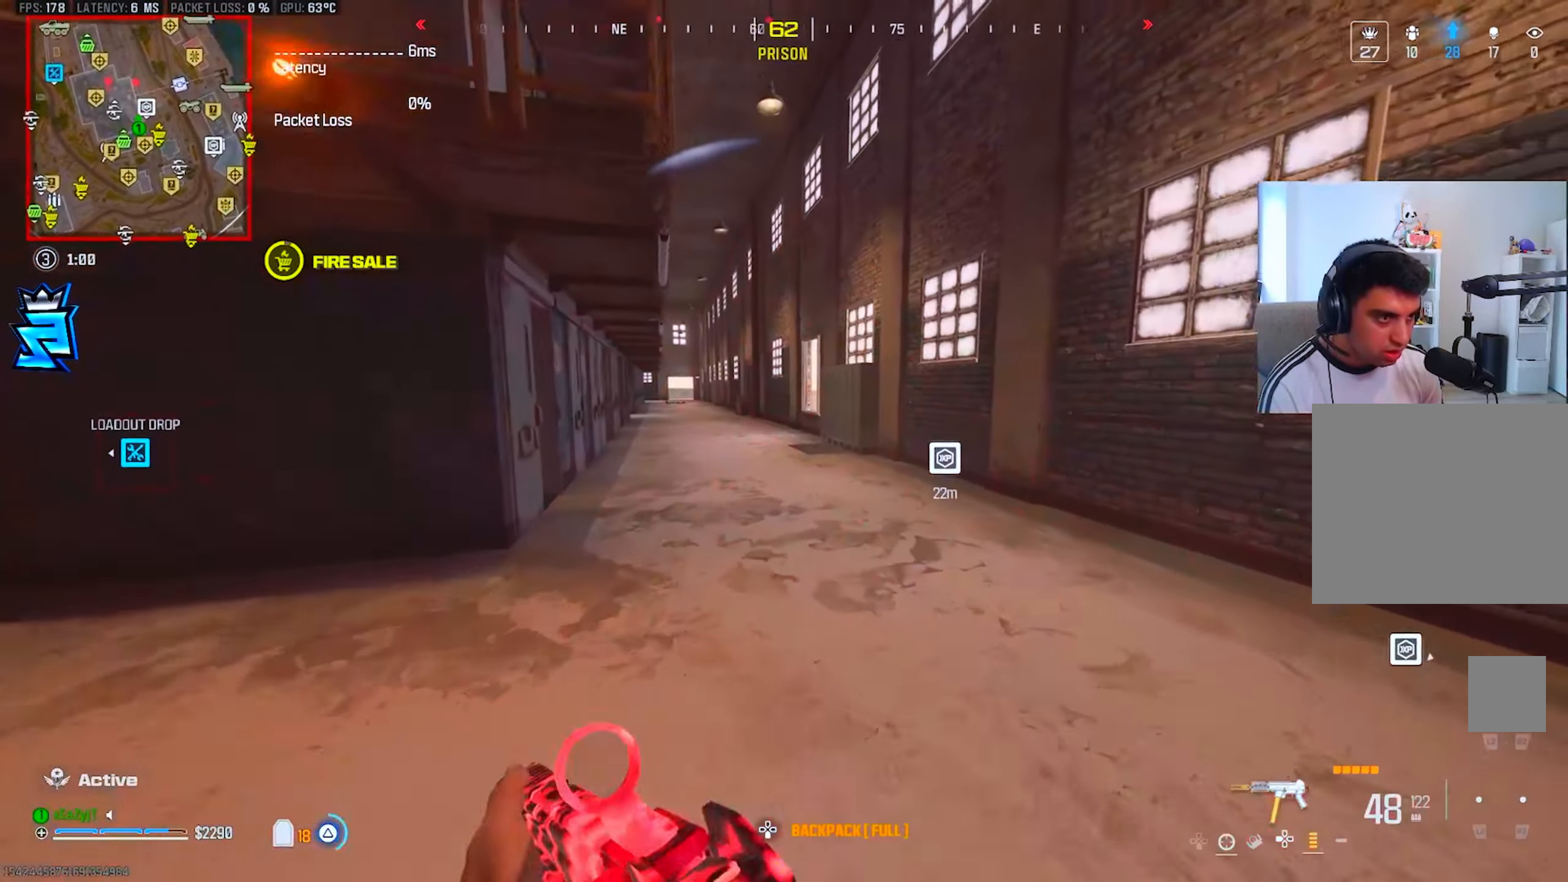
{"buttons": ["L1"], "left_stick": "up-left", "right_stick": "up-left", "events": [[200, "L3", "up"], [234, "R3", "down"], [300, "R3", "up"], [350, "L1", "down"], [434, "left_stick", "up-left"], [500, "right_stick", "up-left"]]}
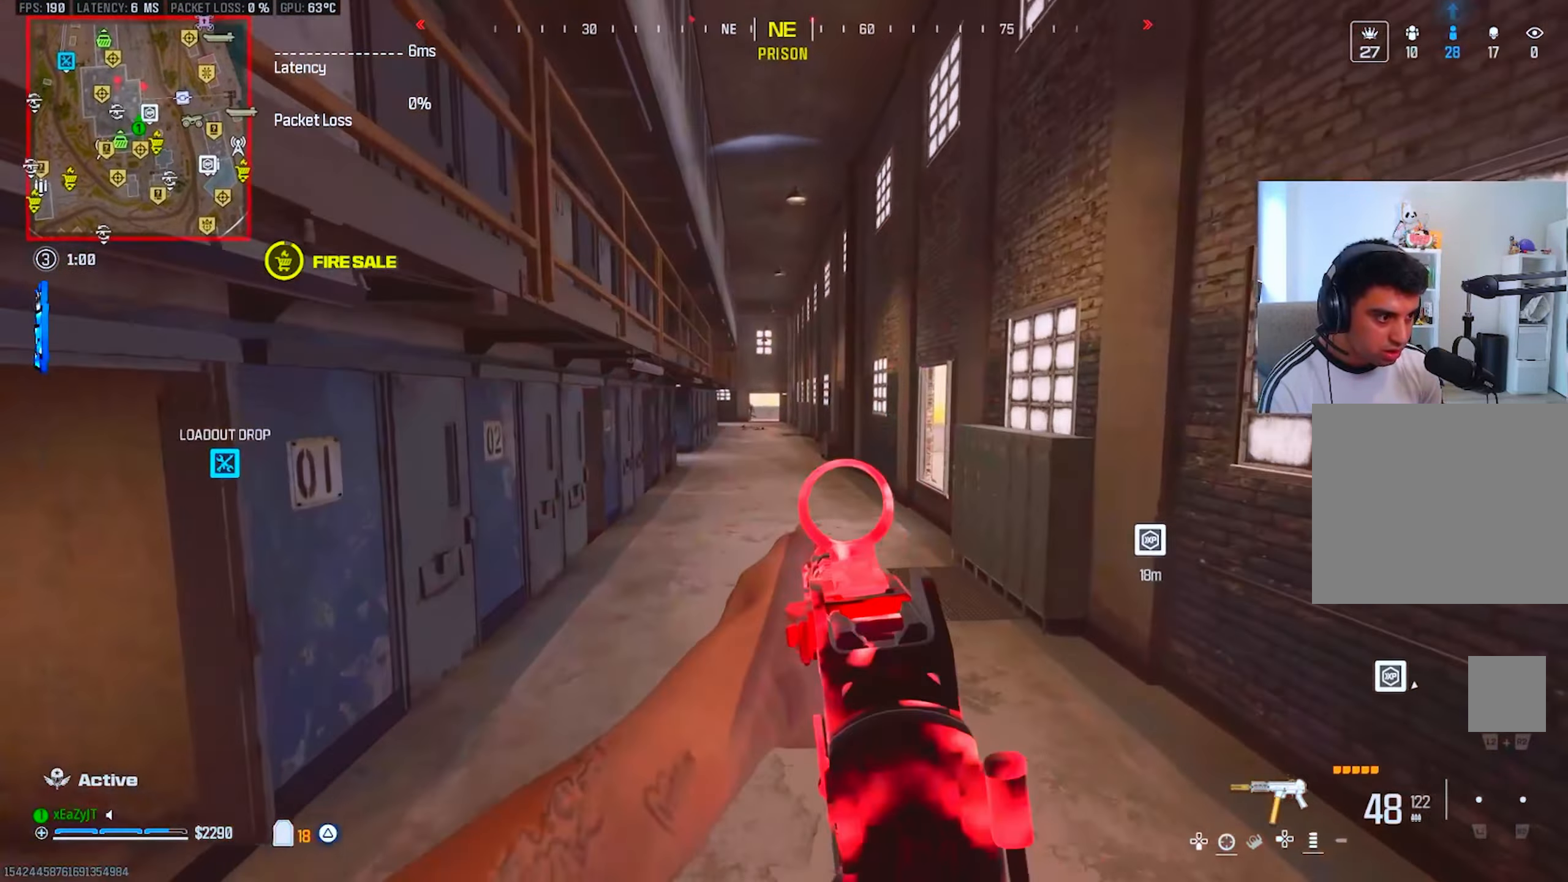
{"buttons": ["TRIANGLE"], "left_stick": "up-left", "right_stick": "center", "events": [[117, "right_stick", "center"], [418, "L1", "up"], [434, "TRIANGLE", "down"]]}
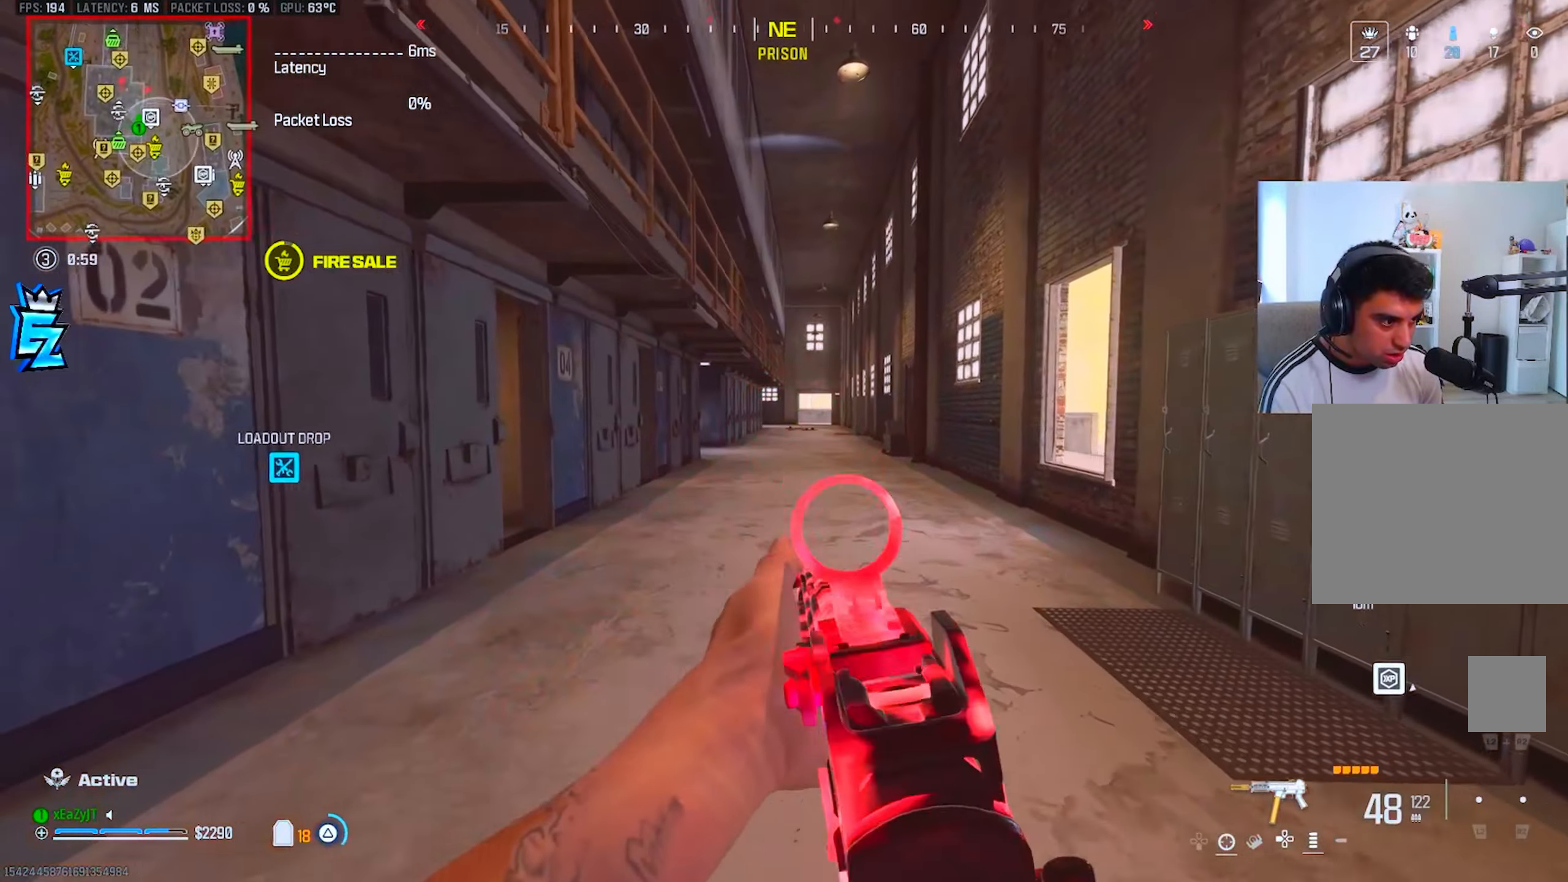
{"buttons": ["TRIANGLE"], "left_stick": "up", "right_stick": "center", "events": [[17, "L3", "down"], [17, "left_stick", "up"], [100, "L3", "up"], [150, "L3", "down"], [200, "CIRCLE", "down"], [234, "L3", "up"], [284, "CIRCLE", "up"], [334, "CIRCLE", "down"], [400, "CIRCLE", "up"]]}
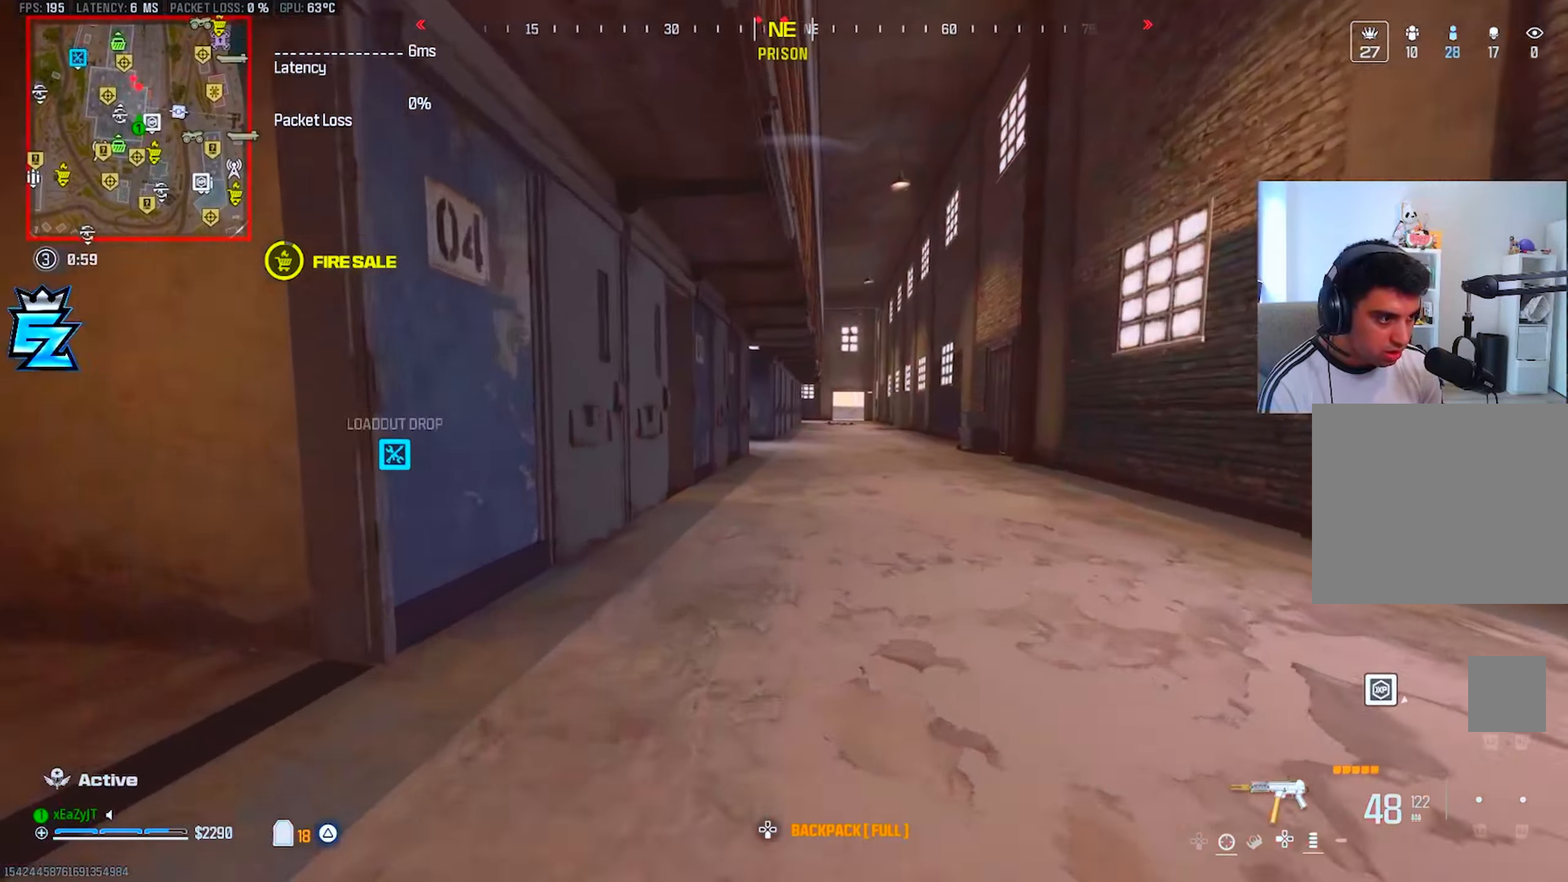
{"buttons": ["TRIANGLE", "L3"], "left_stick": "up", "right_stick": "center", "events": [[50, "right_stick", "left"], [67, "R3", "down"], [151, "L3", "down"], [184, "R3", "up"], [184, "right_stick", "right"], [234, "L3", "up"], [317, "L3", "down"], [317, "right_stick", "center"], [434, "CIRCLE", "down"], [484, "CIRCLE", "up"]]}
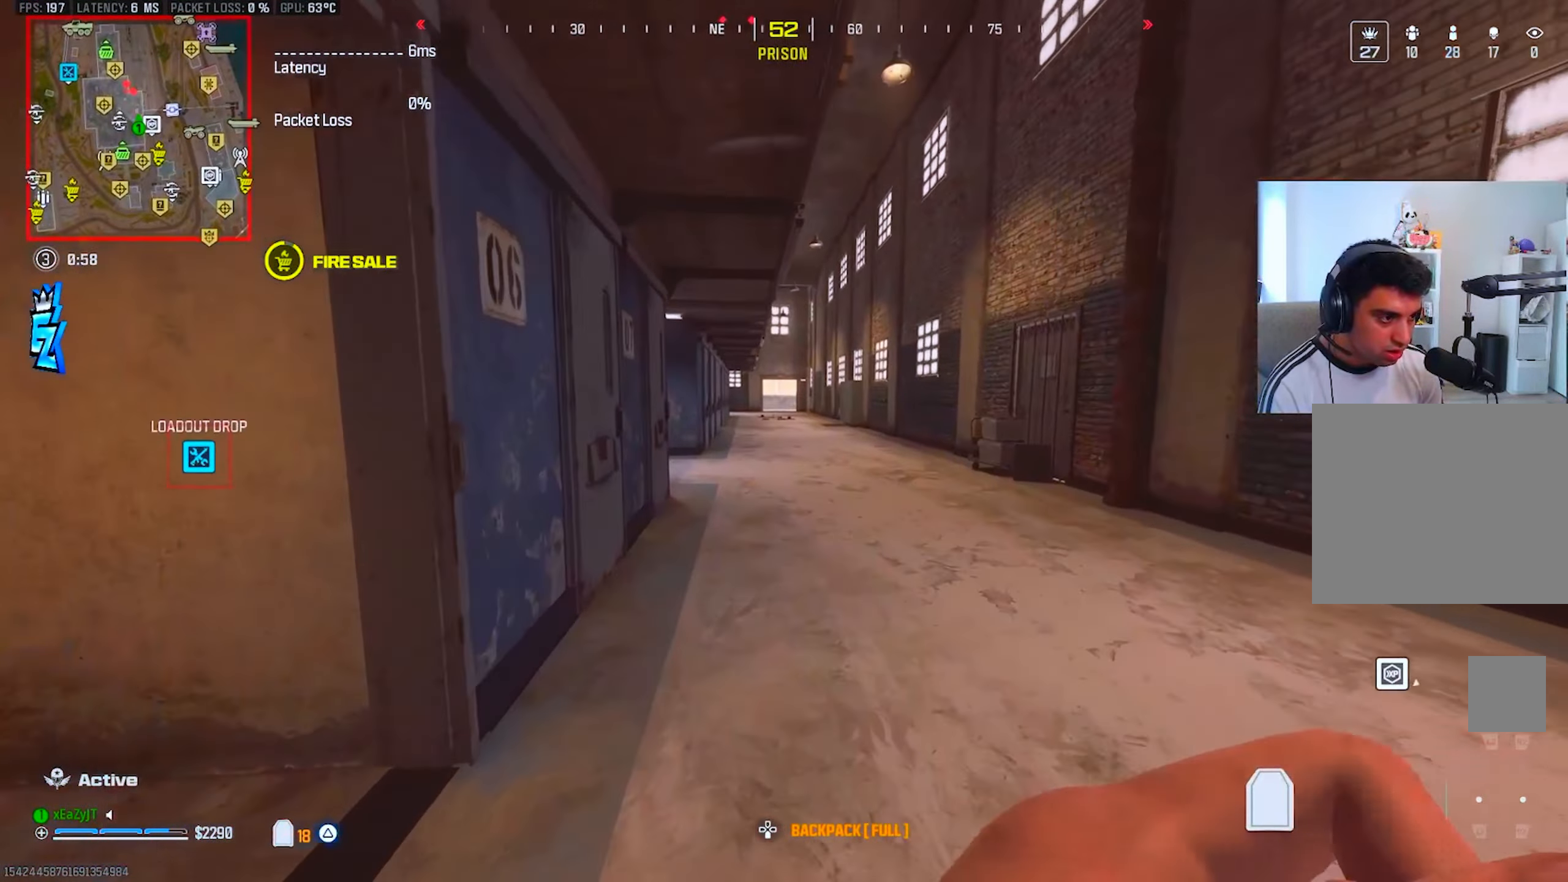
{"buttons": ["TRIANGLE"], "left_stick": "up", "right_stick": "center", "events": [[33, "CIRCLE", "down"], [83, "CIRCLE", "up"], [100, "L3", "up"], [251, "R3", "down"], [267, "right_stick", "up-right"], [317, "L3", "down"], [351, "R3", "up"], [401, "L3", "up"], [401, "right_stick", "center"]]}
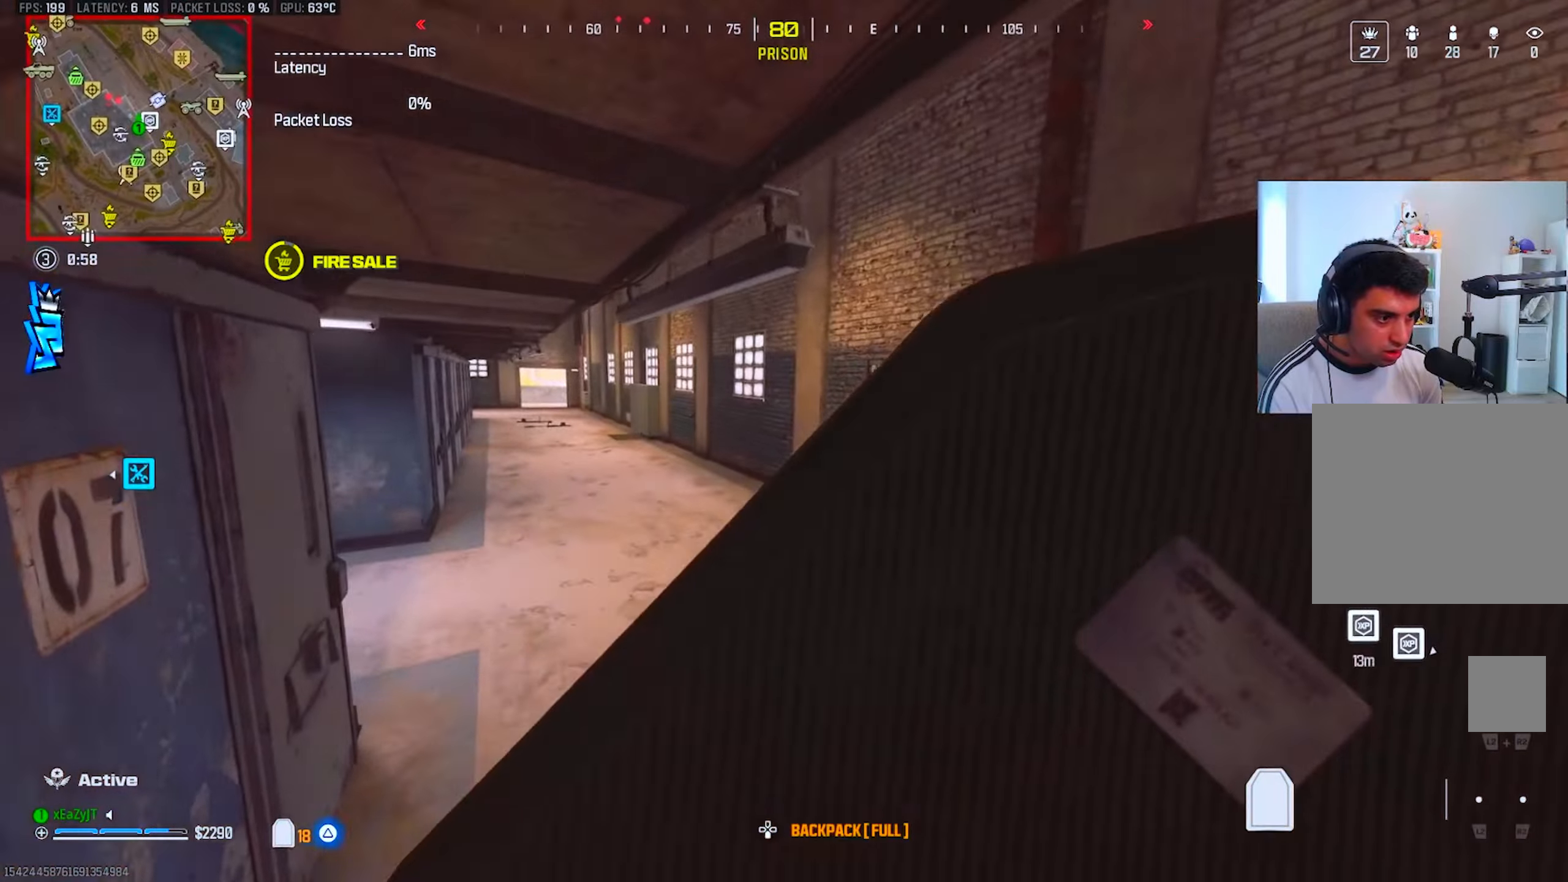
{"buttons": [], "left_stick": "up", "right_stick": "left", "events": [[33, "right_stick", "left"], [200, "right_stick", "center"], [300, "right_stick", "right"], [317, "TRIANGLE", "up"], [350, "right_stick", "center"], [467, "right_stick", "left"]]}
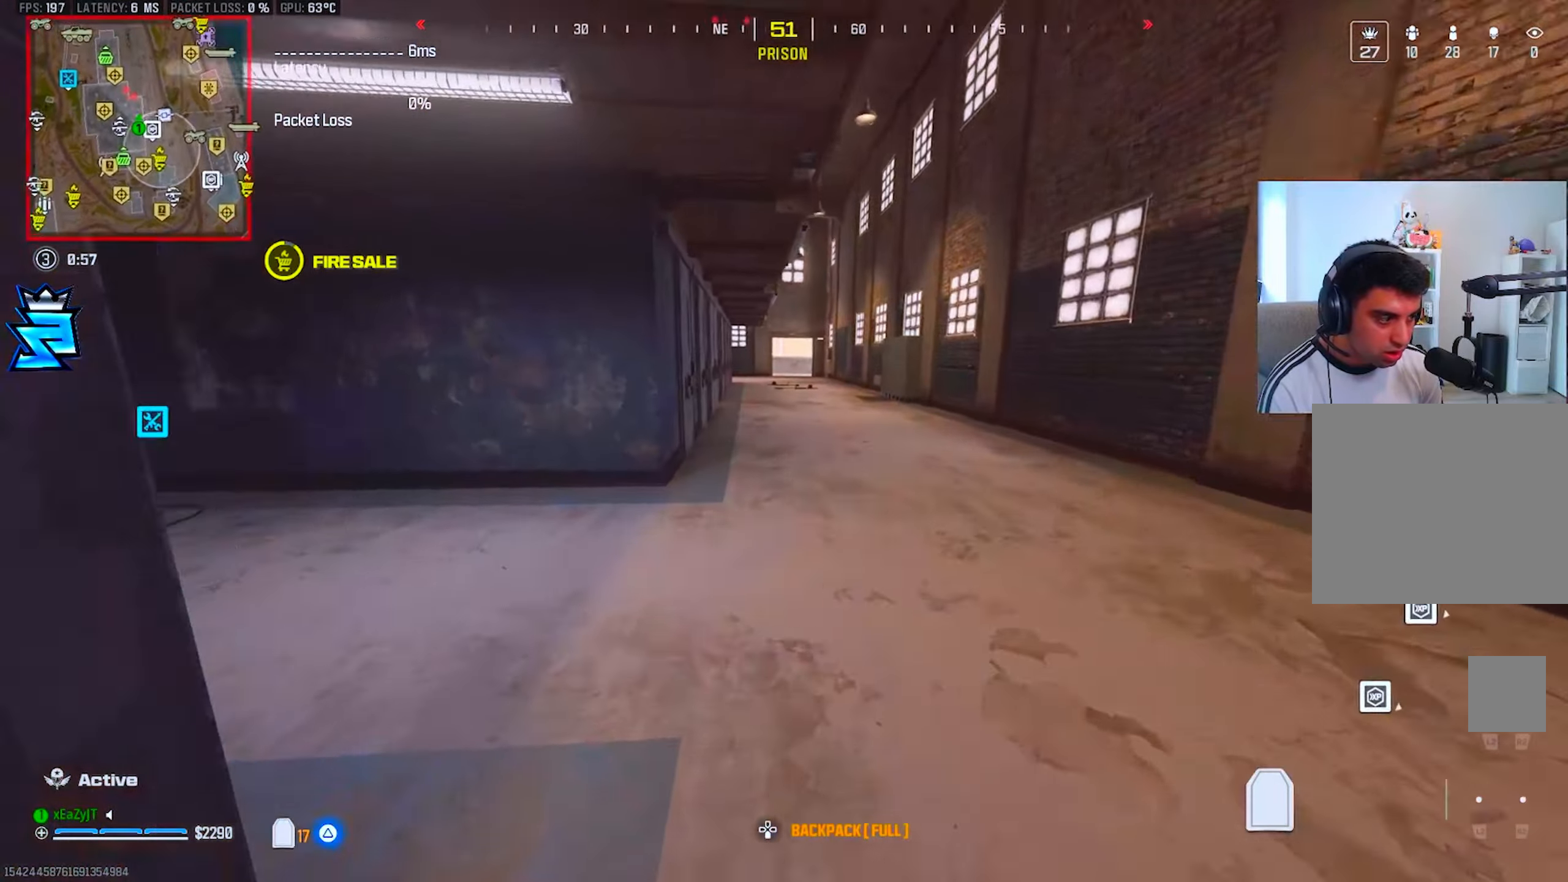
{"buttons": [], "left_stick": "up", "right_stick": "center", "events": [[267, "CIRCLE", "down"], [283, "right_stick", "center"], [333, "CIRCLE", "up"]]}
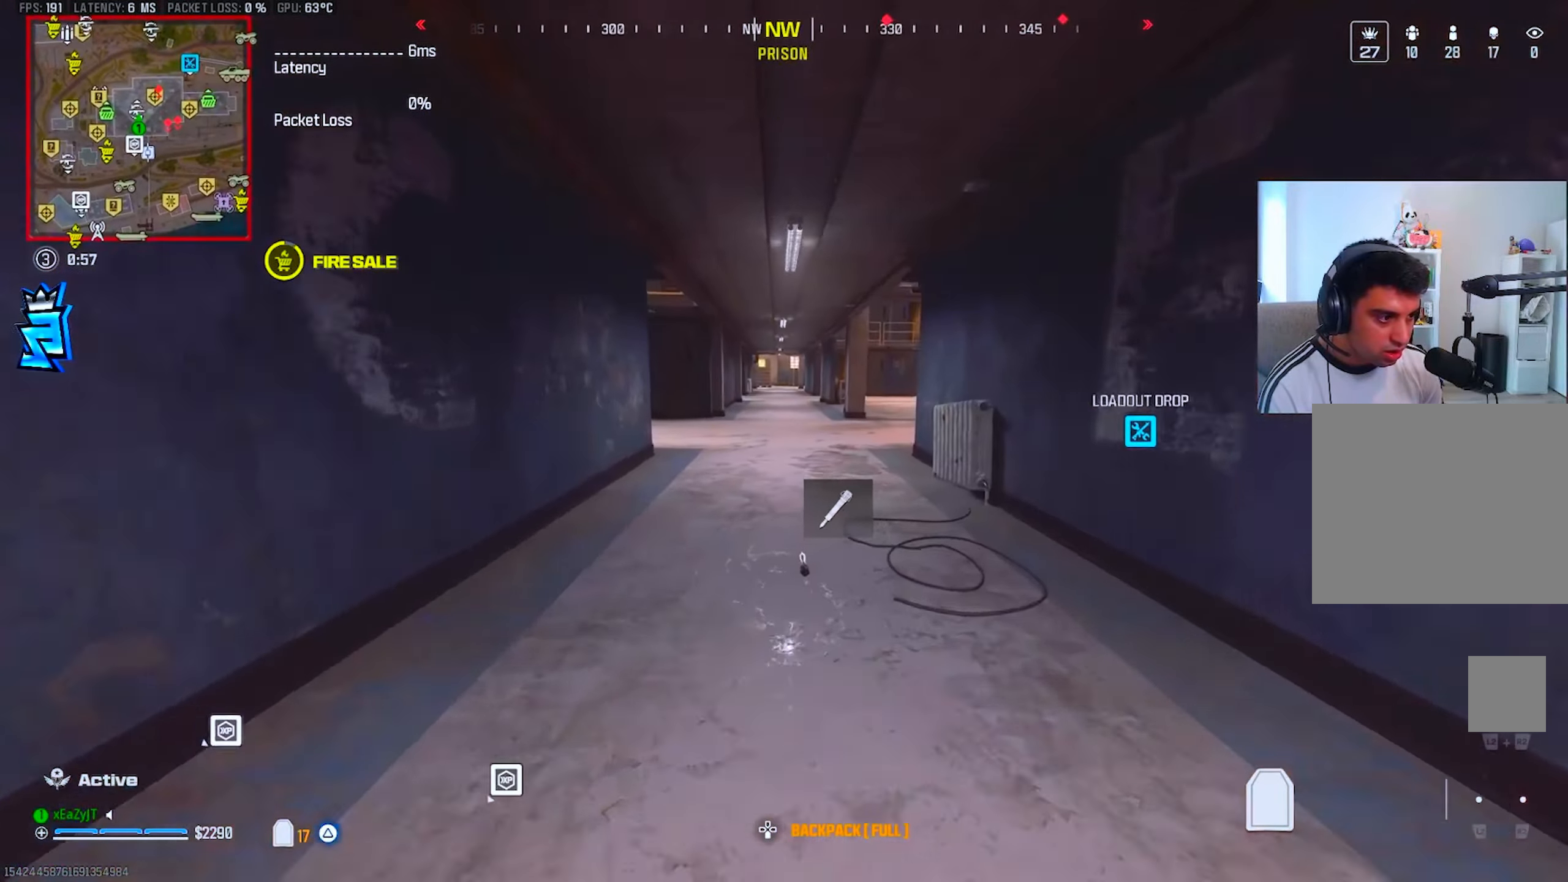
{"buttons": [], "left_stick": "up", "right_stick": "center", "events": [[67, "left_stick", "center"], [167, "CIRCLE", "down"], [217, "CIRCLE", "up"], [217, "R3", "down"], [234, "left_stick", "up"], [301, "R3", "up"], [317, "right_stick", "right"], [384, "TRIANGLE", "down"], [417, "right_stick", "center"], [451, "TRIANGLE", "up"]]}
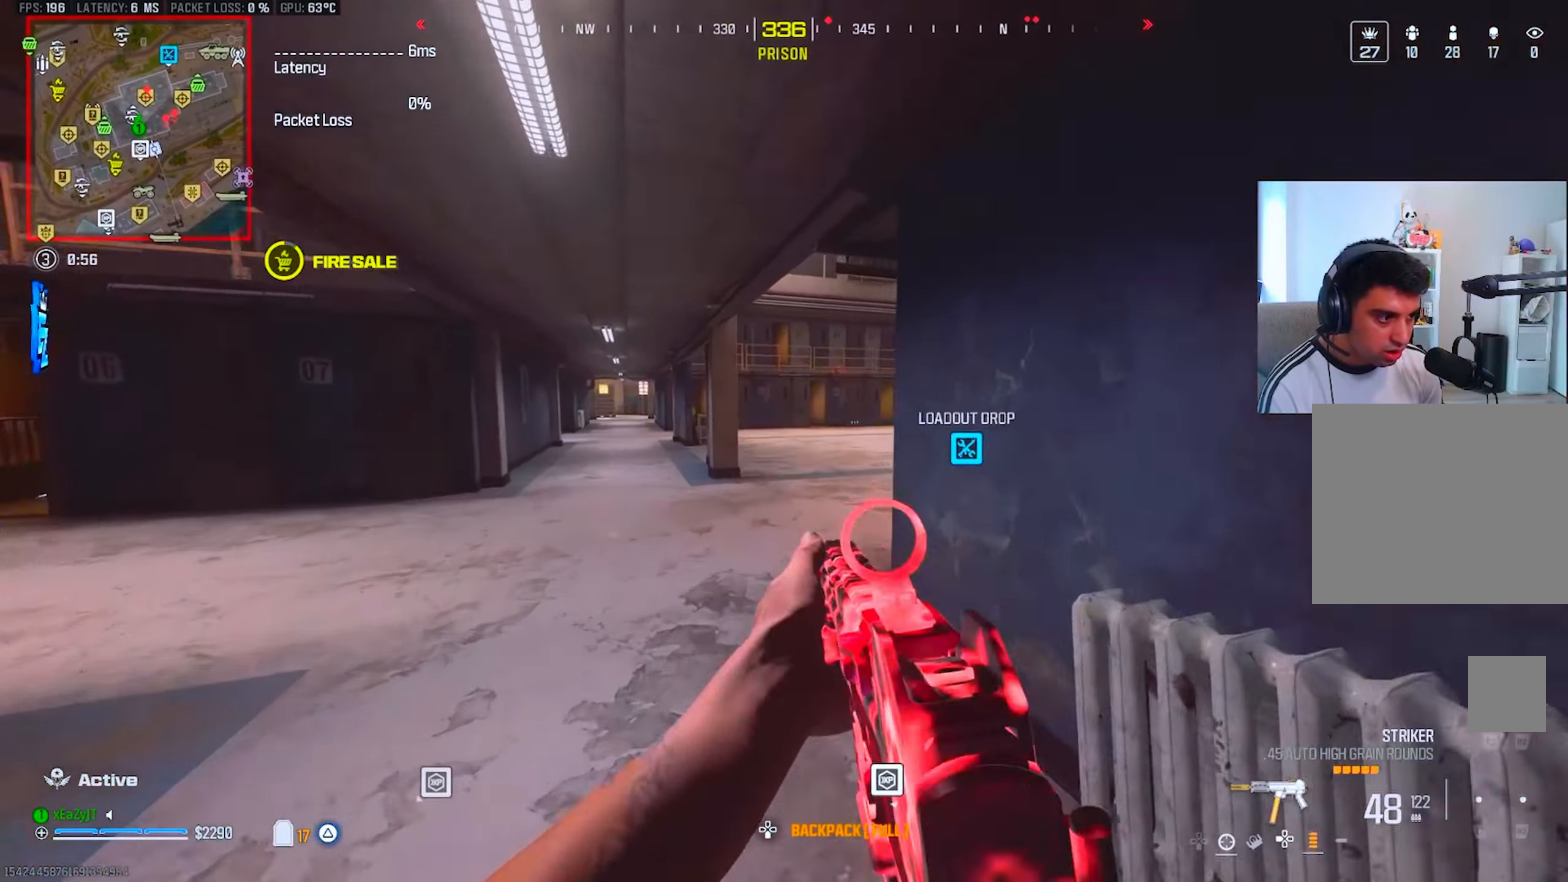
{"buttons": [], "left_stick": "up", "right_stick": "center", "events": [[16, "TRIANGLE", "down"], [83, "TRIANGLE", "up"], [150, "TRIANGLE", "down"], [217, "TRIANGLE", "up"], [217, "right_stick", "right"], [283, "TRIANGLE", "down"], [367, "TRIANGLE", "up"], [383, "right_stick", "center"]]}
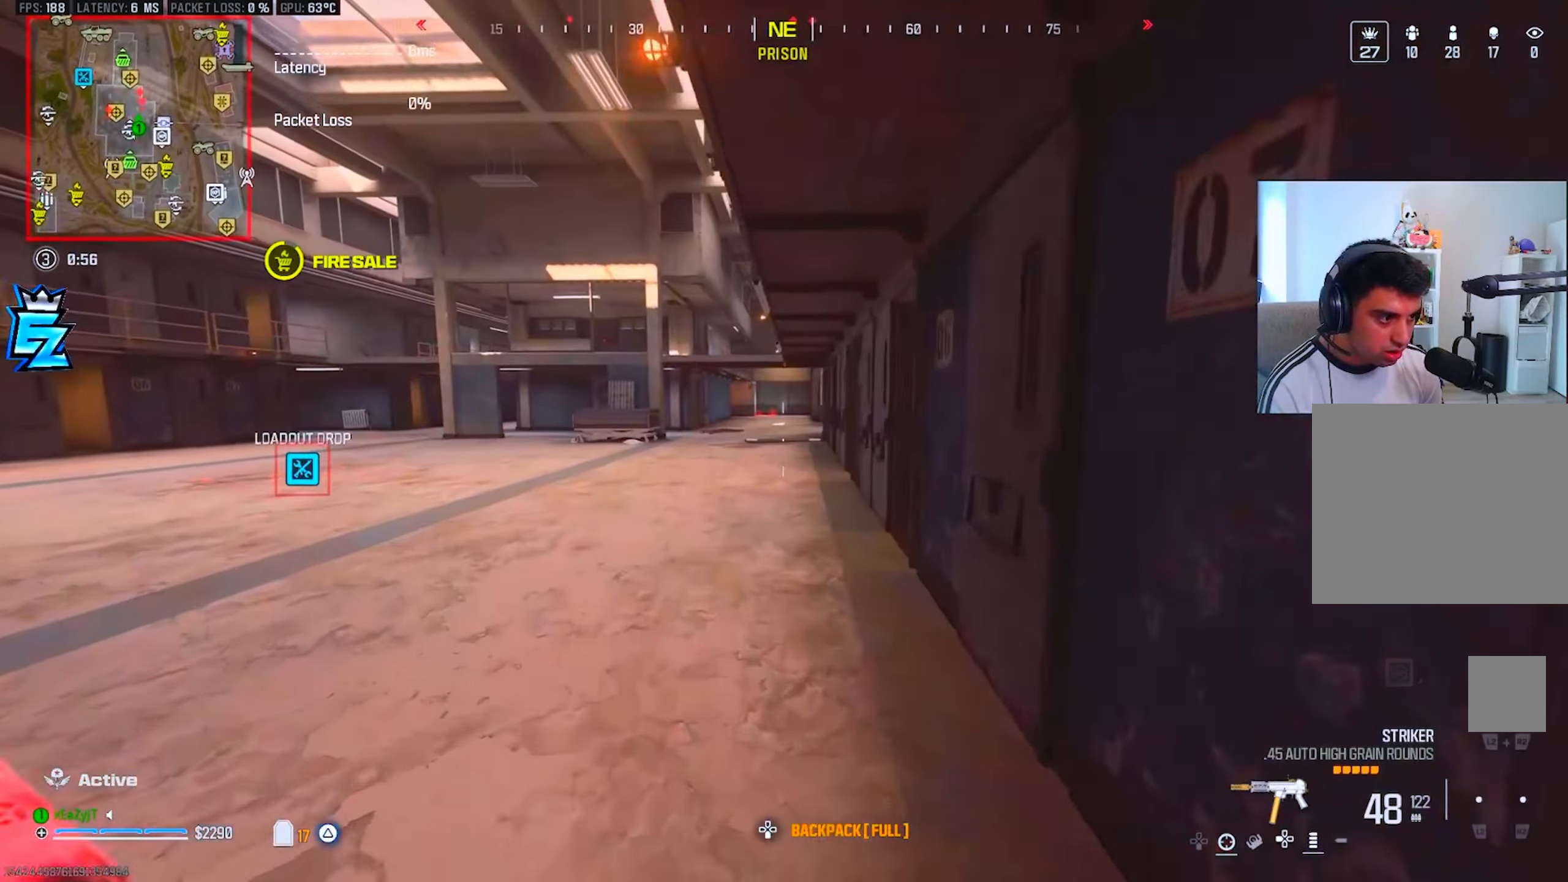
{"buttons": [], "left_stick": "up", "right_stick": "center"}
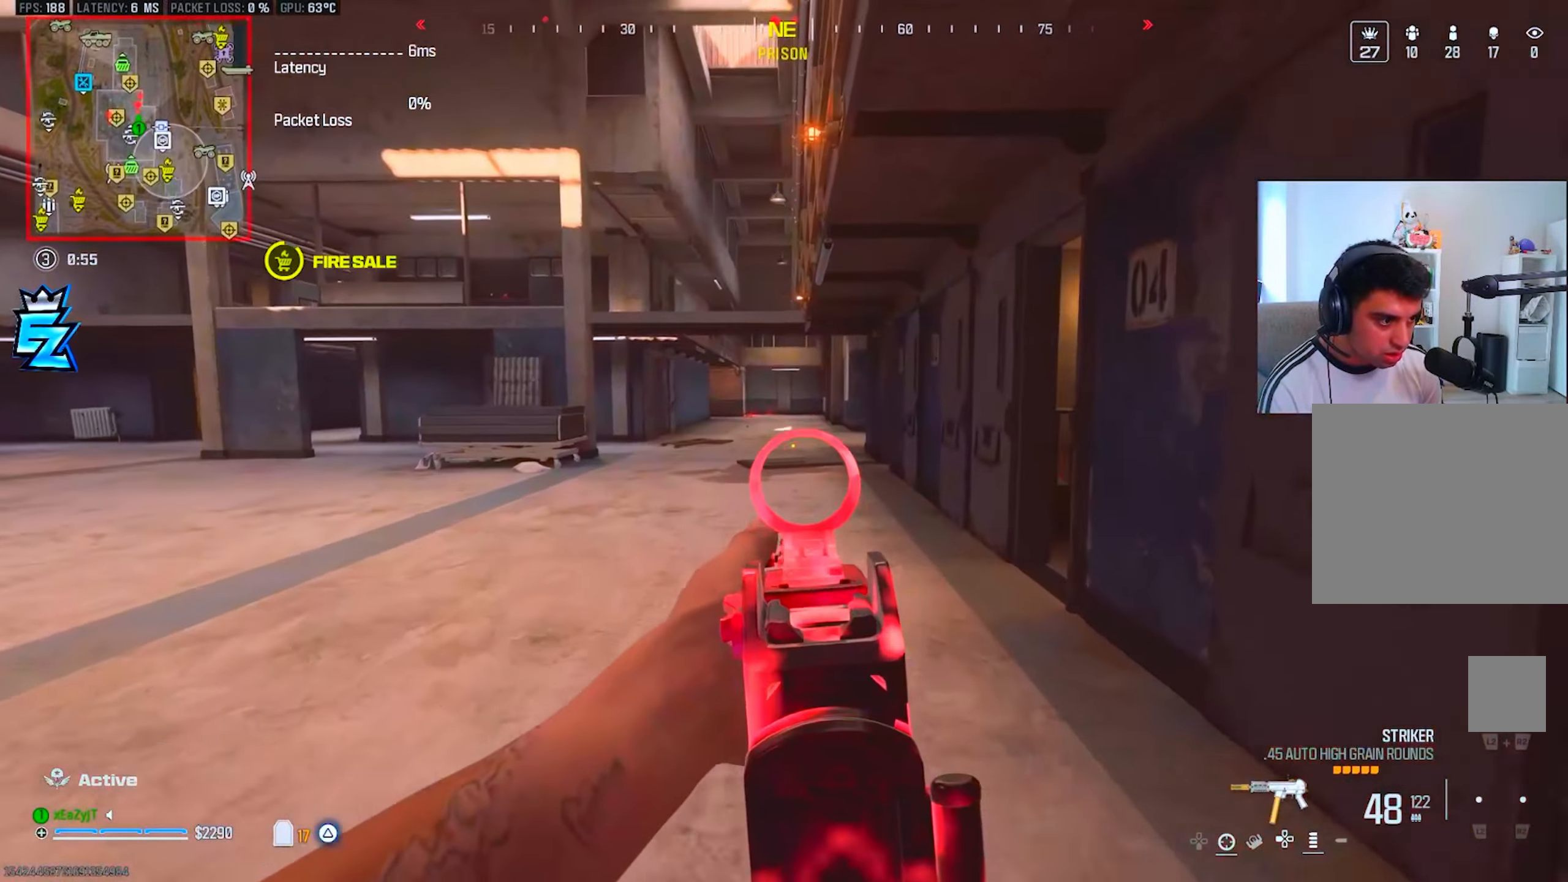
{"buttons": [], "left_stick": "up", "right_stick": "center"}
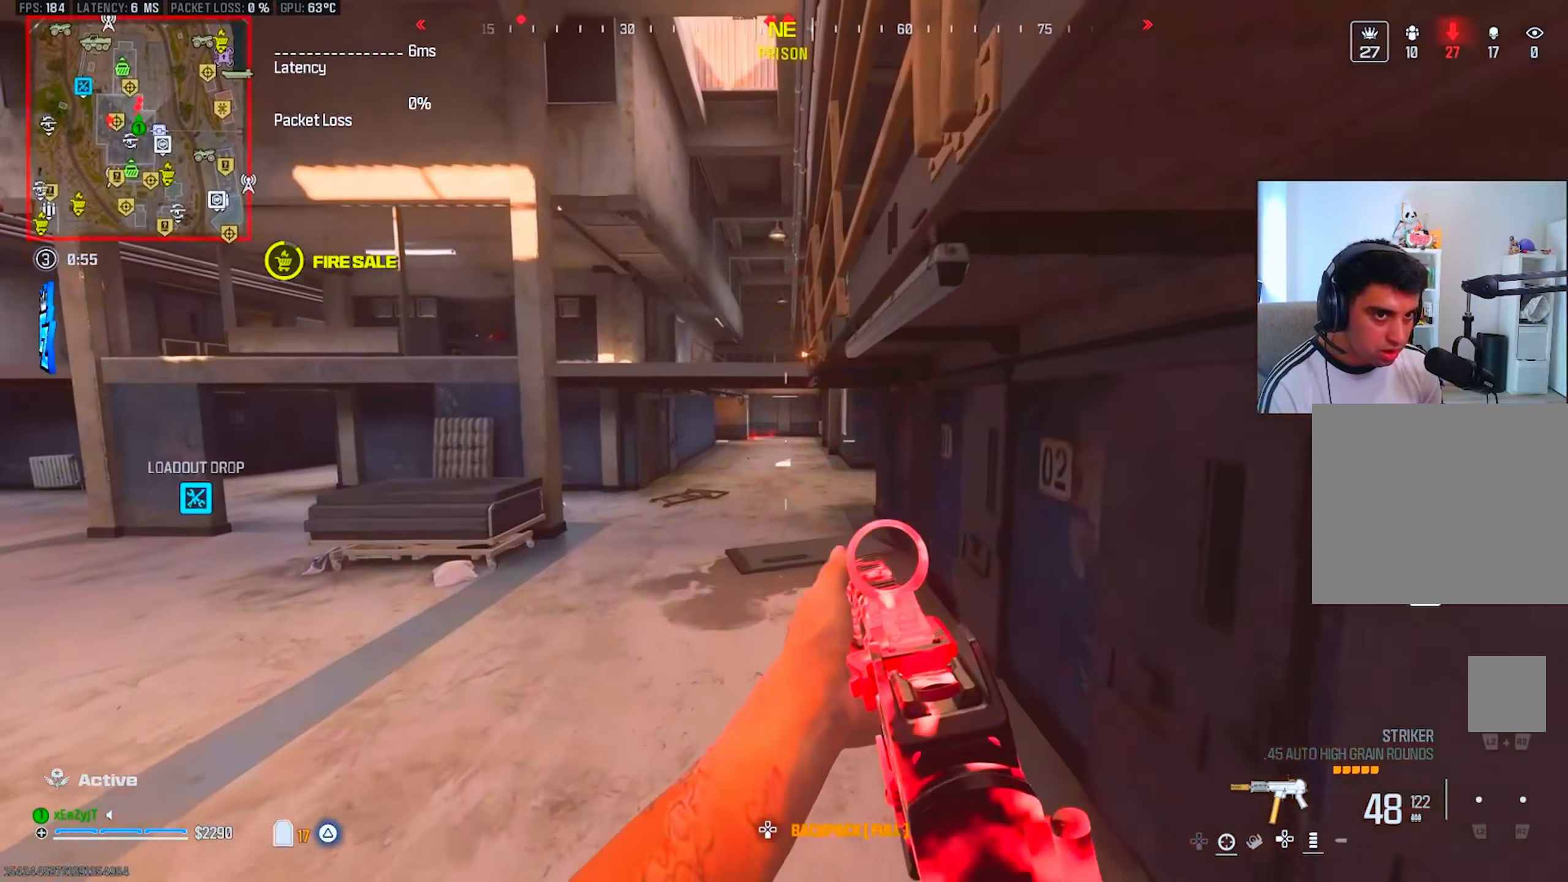
{"buttons": ["CIRCLE"], "left_stick": "up", "right_stick": "center", "events": [[267, "CIRCLE", "down"], [351, "CIRCLE", "up"], [467, "CIRCLE", "down"]]}
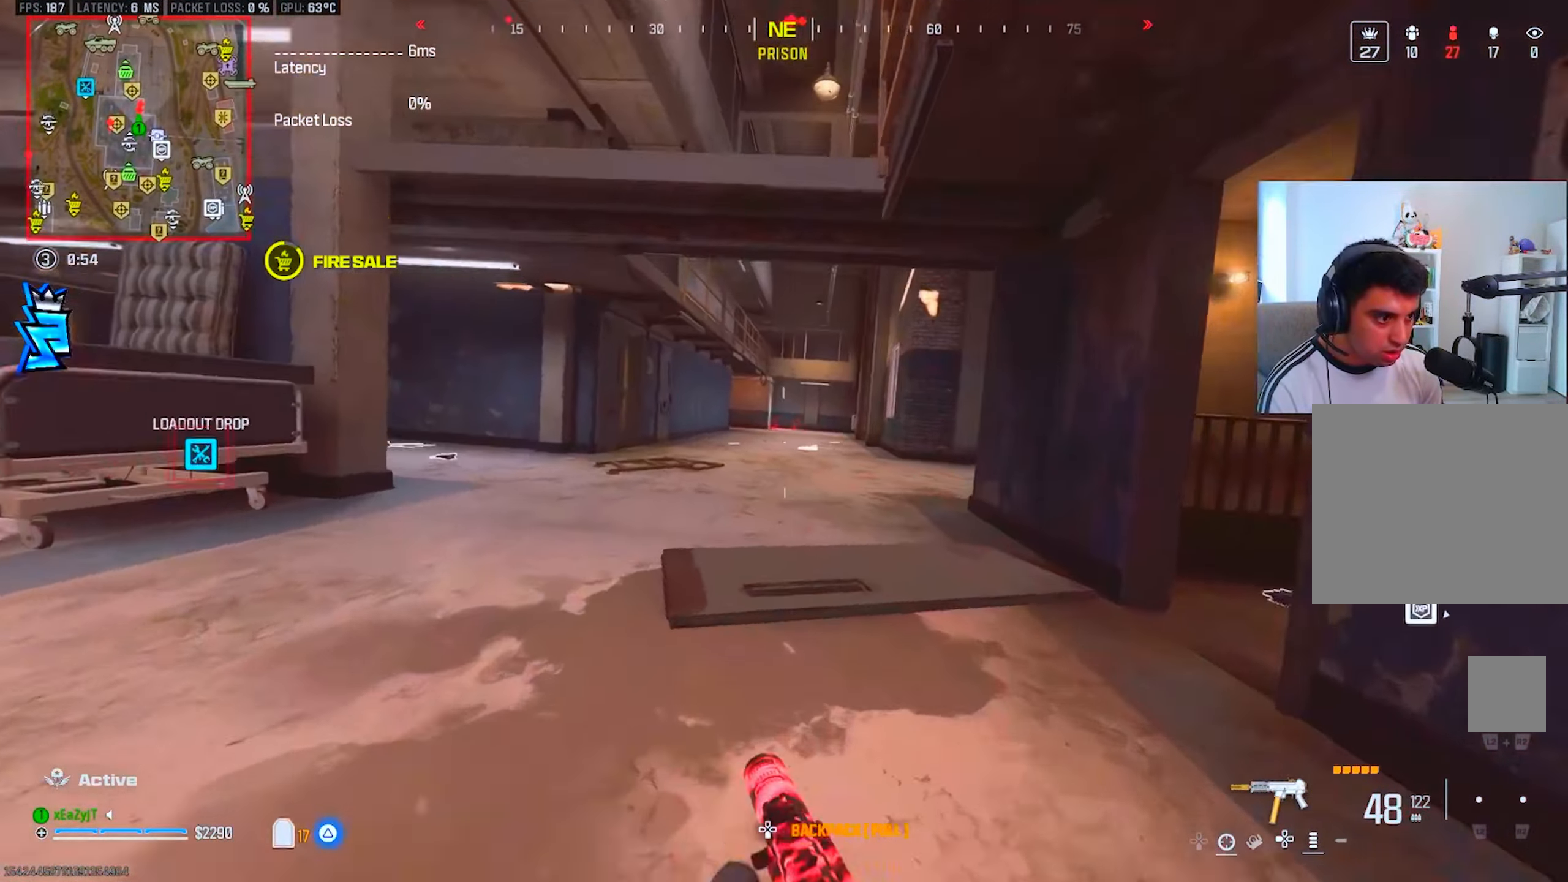
{"buttons": ["R3"], "left_stick": "up", "right_stick": "center"}
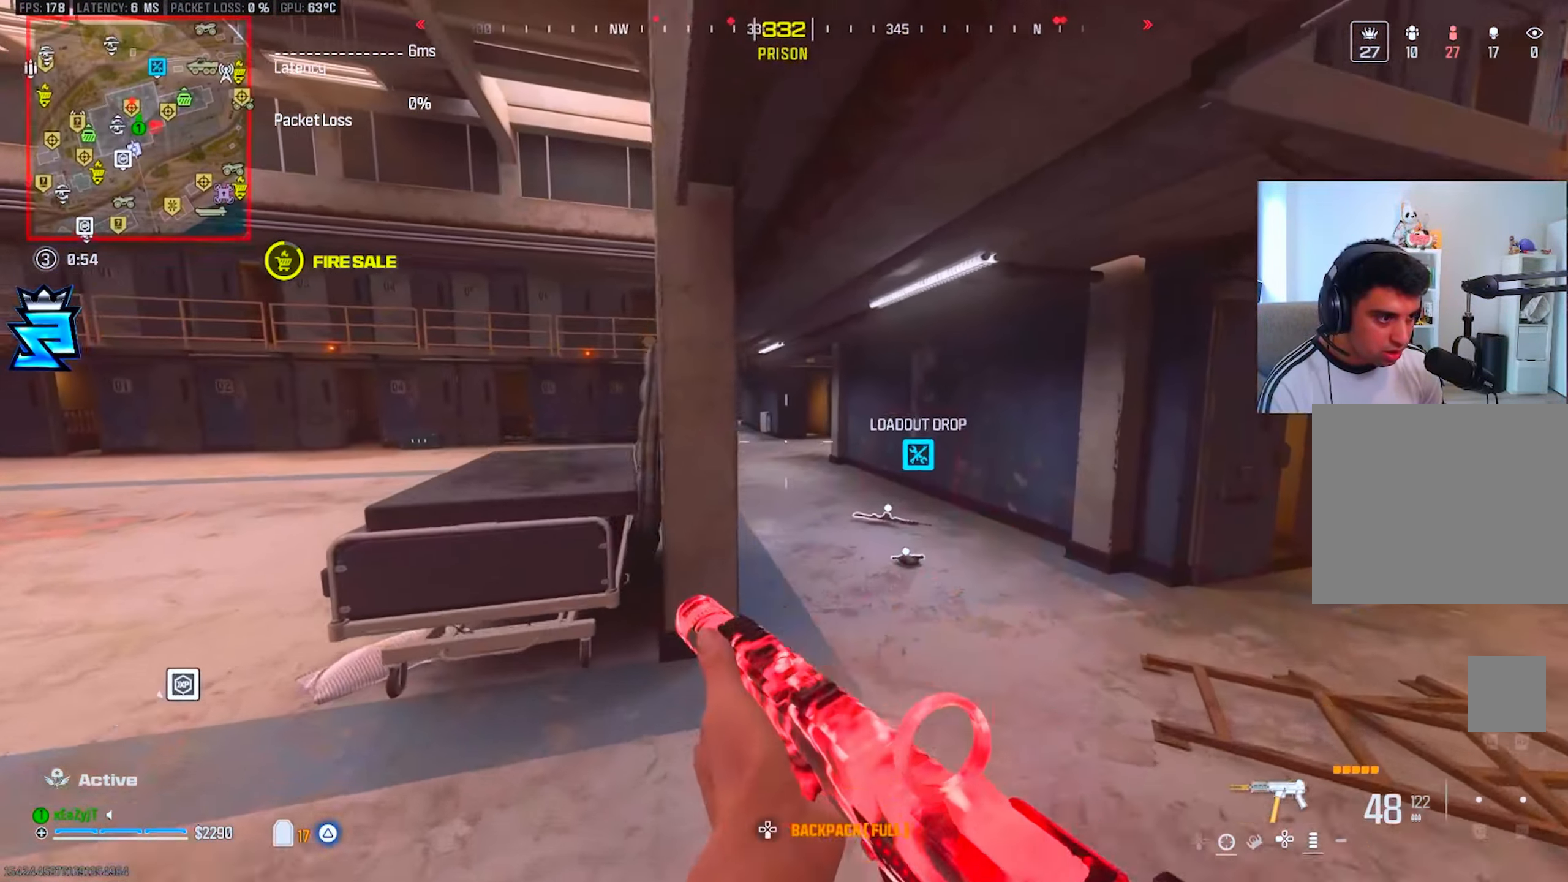
{"buttons": ["CIRCLE"], "left_stick": "up", "right_stick": "center", "events": [[50, "R3", "up"], [417, "right_stick", "left"], [467, "right_stick", "center"], [484, "CIRCLE", "down"]]}
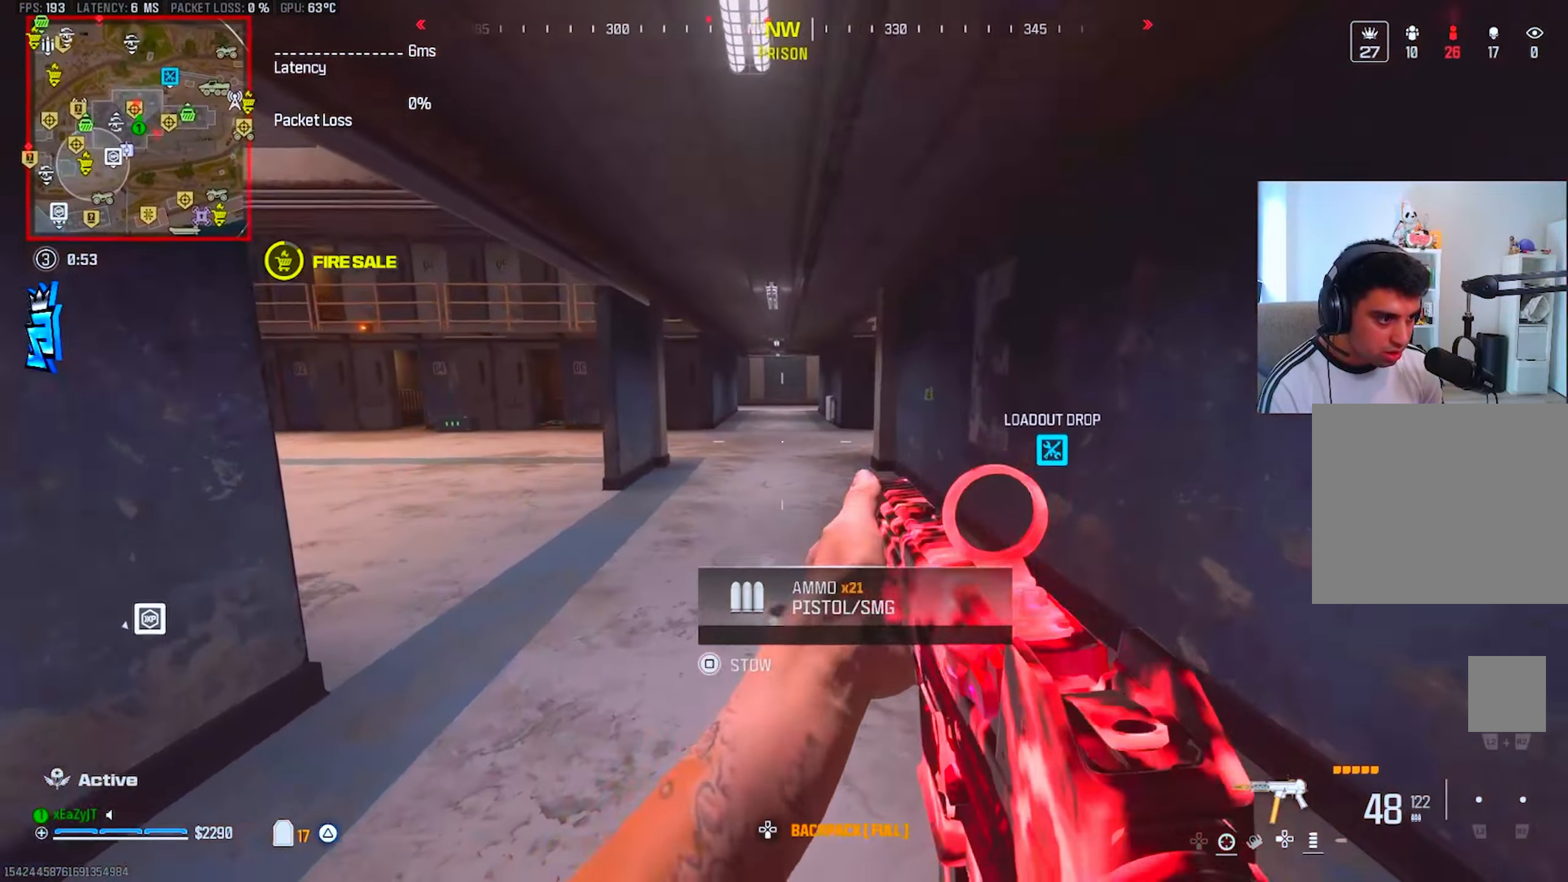
{"buttons": [], "left_stick": "up", "right_stick": "center", "events": [[66, "CIRCLE", "up"], [217, "CIRCLE", "down"], [300, "CIRCLE", "up"], [300, "R3", "down"], [300, "right_stick", "up-right"], [367, "L1", "down"], [417, "L1", "up"], [417, "R3", "up"], [417, "right_stick", "center"], [467, "TRIANGLE", "down"], [500, "TRIANGLE", "up"]]}
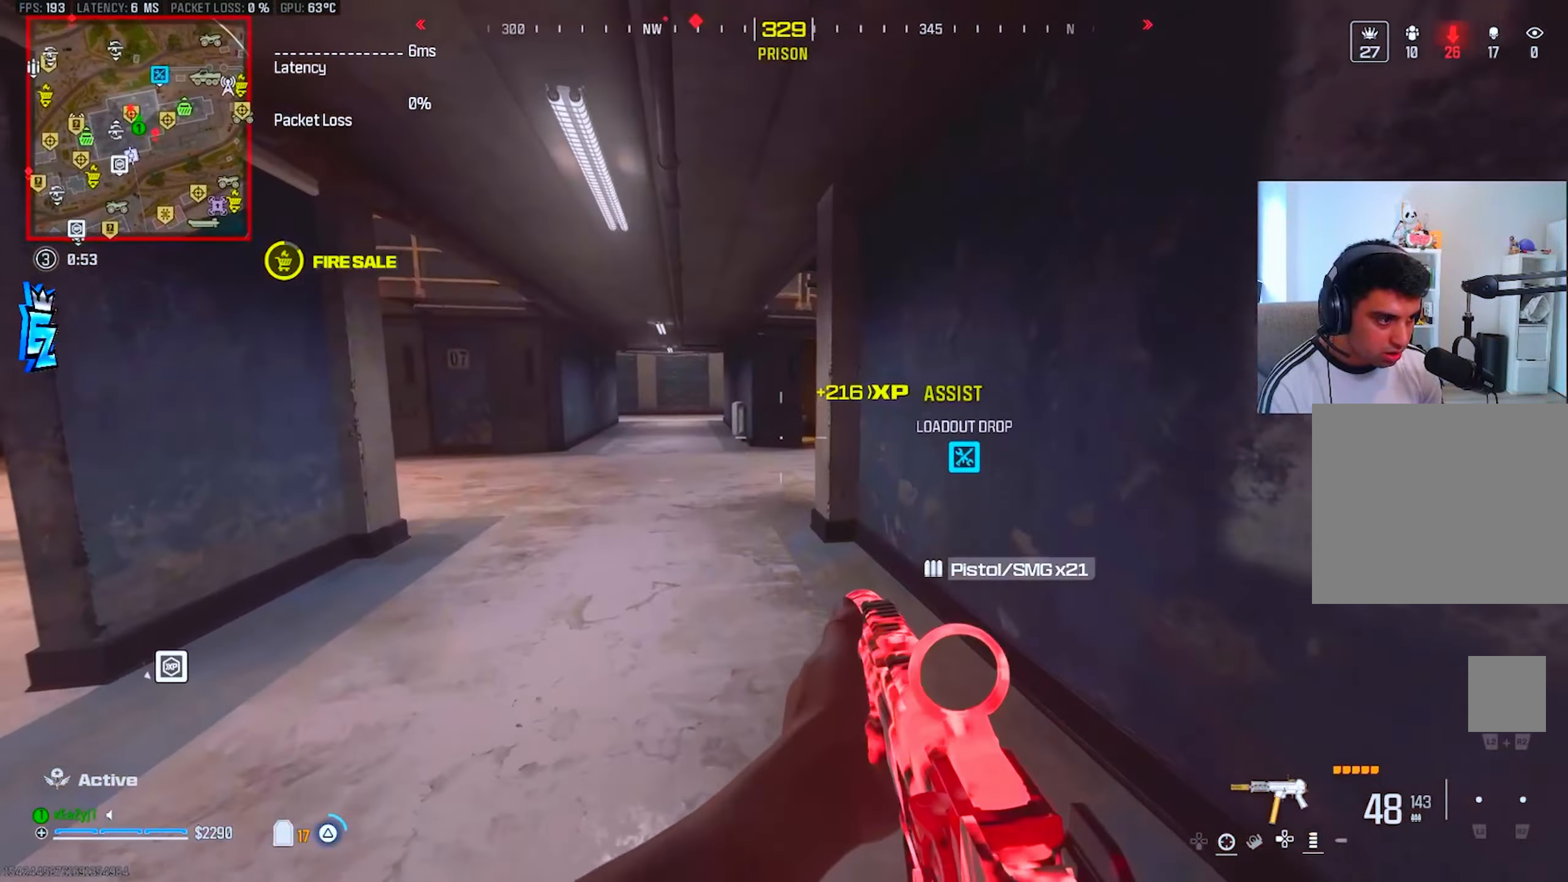
{"buttons": [], "left_stick": "up", "right_stick": "center", "events": [[267, "TRIANGLE", "down"], [333, "TRIANGLE", "up"]]}
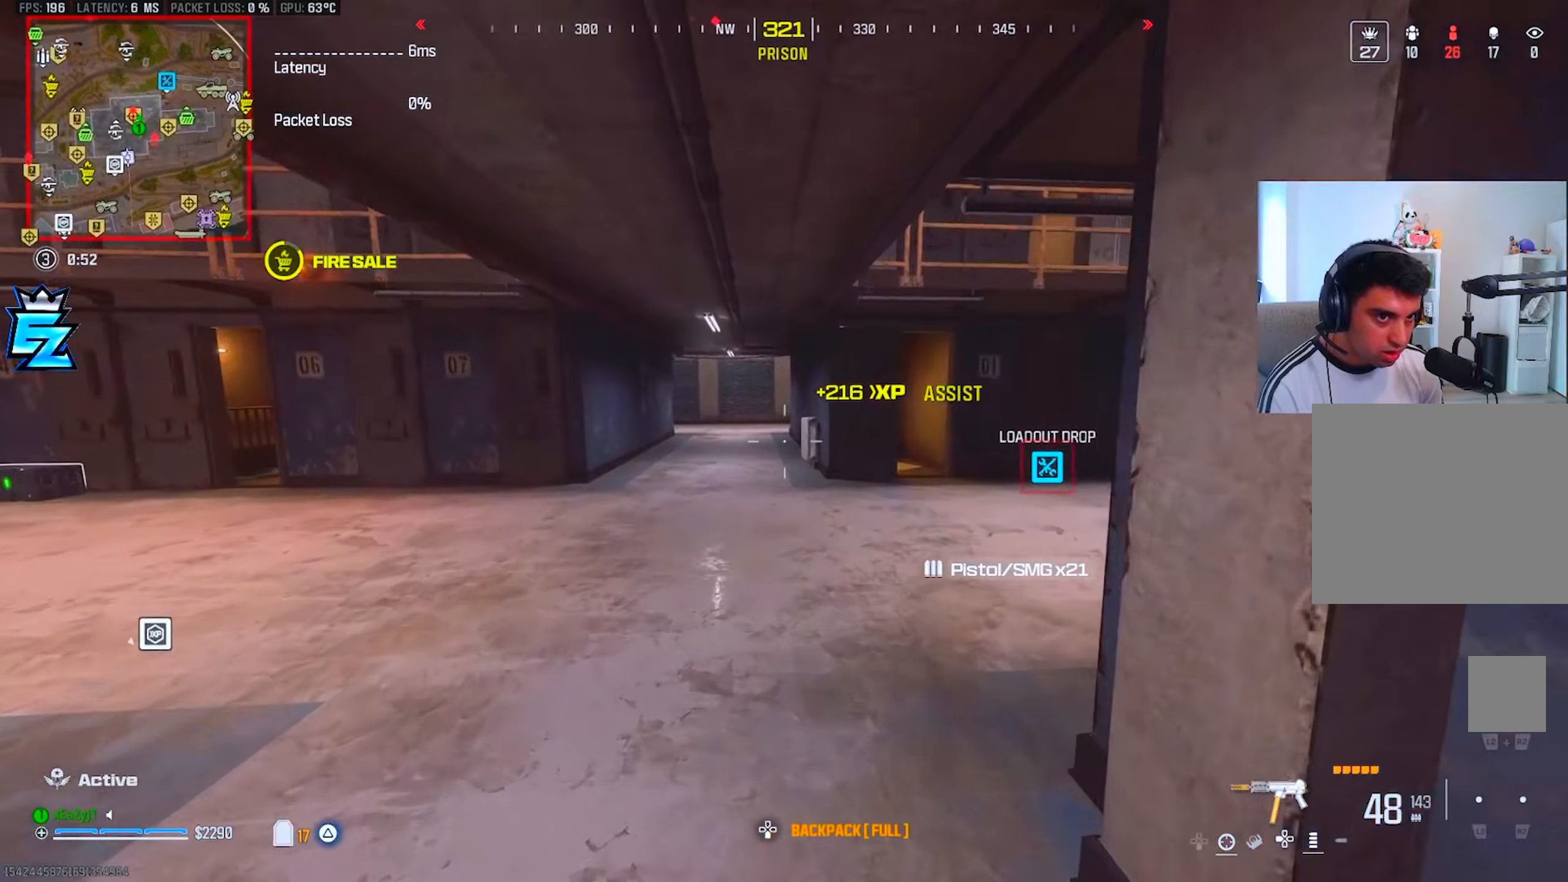
{"buttons": ["CIRCLE"], "left_stick": "up", "right_stick": "center", "events": [[67, "right_stick", "right"], [284, "CIRCLE", "down"], [301, "right_stick", "center"], [334, "CIRCLE", "up"], [467, "CIRCLE", "down"]]}
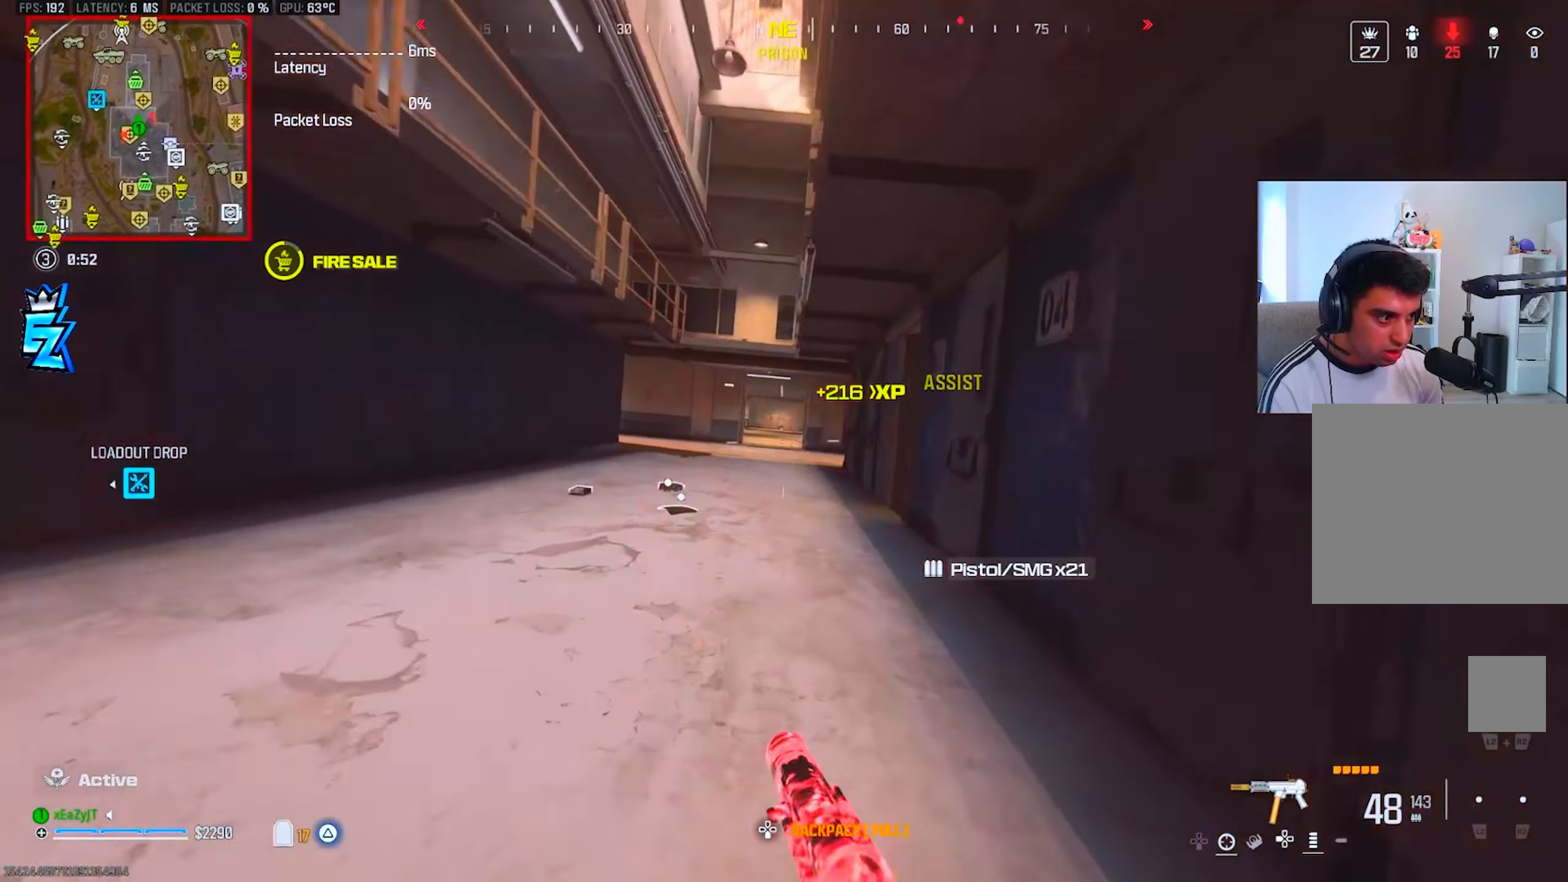
{"buttons": ["TRIANGLE"], "left_stick": "up", "right_stick": "center", "events": [[50, "CIRCLE", "up"], [50, "R3", "down"], [50, "right_stick", "up-right"], [66, "L1", "down"], [117, "right_stick", "center"], [150, "R3", "up"], [183, "TRIANGLE", "down"], [200, "L1", "up"], [250, "TRIANGLE", "up"], [333, "TRIANGLE", "down"], [400, "TRIANGLE", "up"], [467, "TRIANGLE", "down"]]}
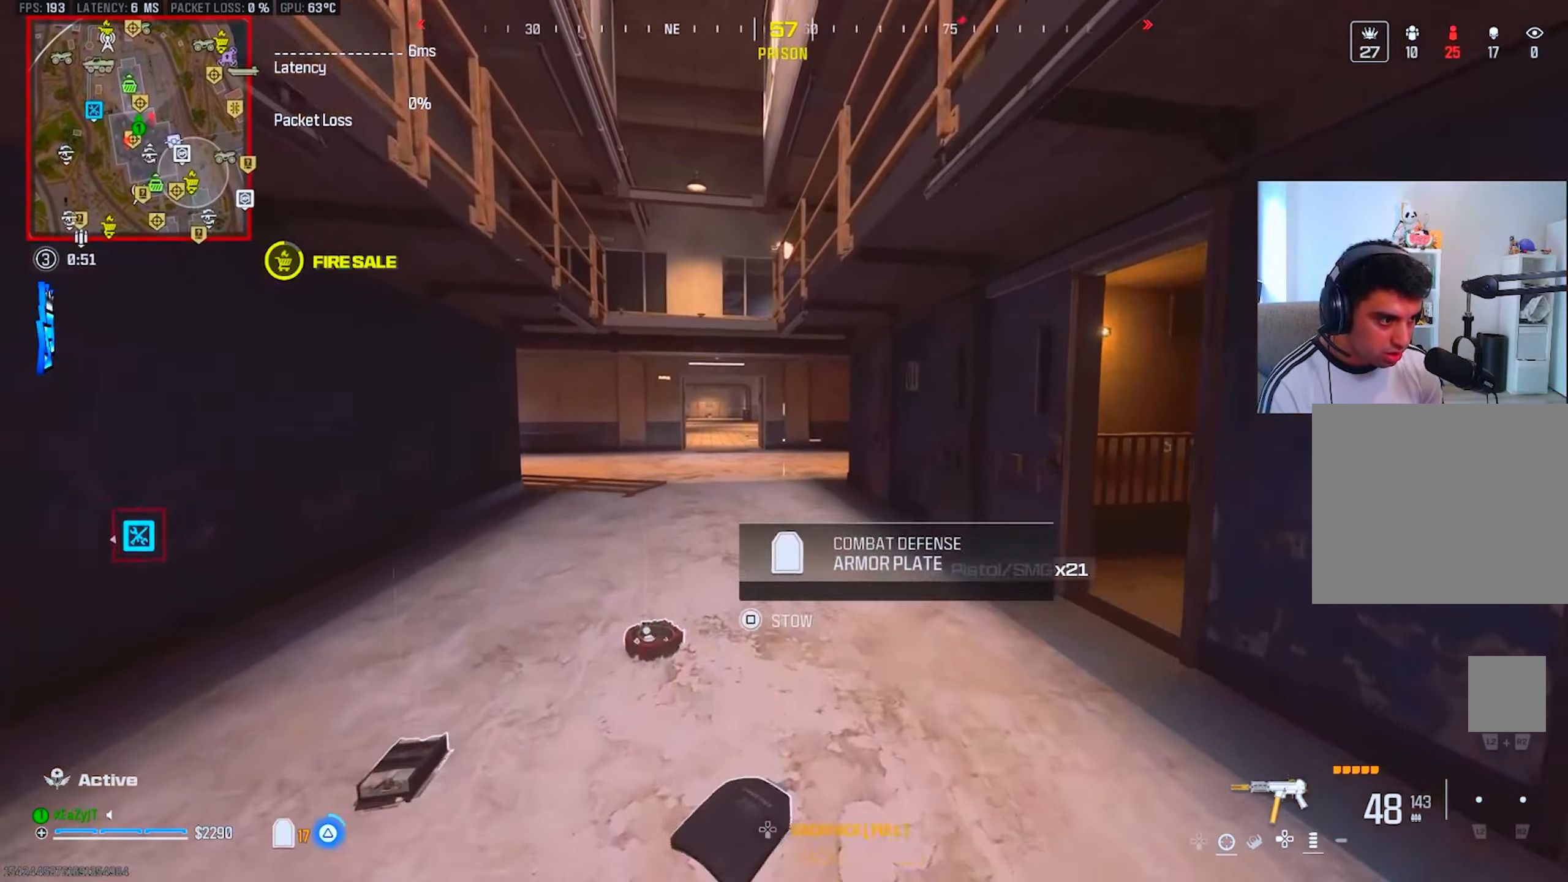
{"buttons": [], "left_stick": "up", "right_stick": "center", "events": [[50, "TRIANGLE", "up"], [117, "TRIANGLE", "down"], [200, "TRIANGLE", "up"], [384, "CIRCLE", "down"], [434, "CIRCLE", "up"]]}
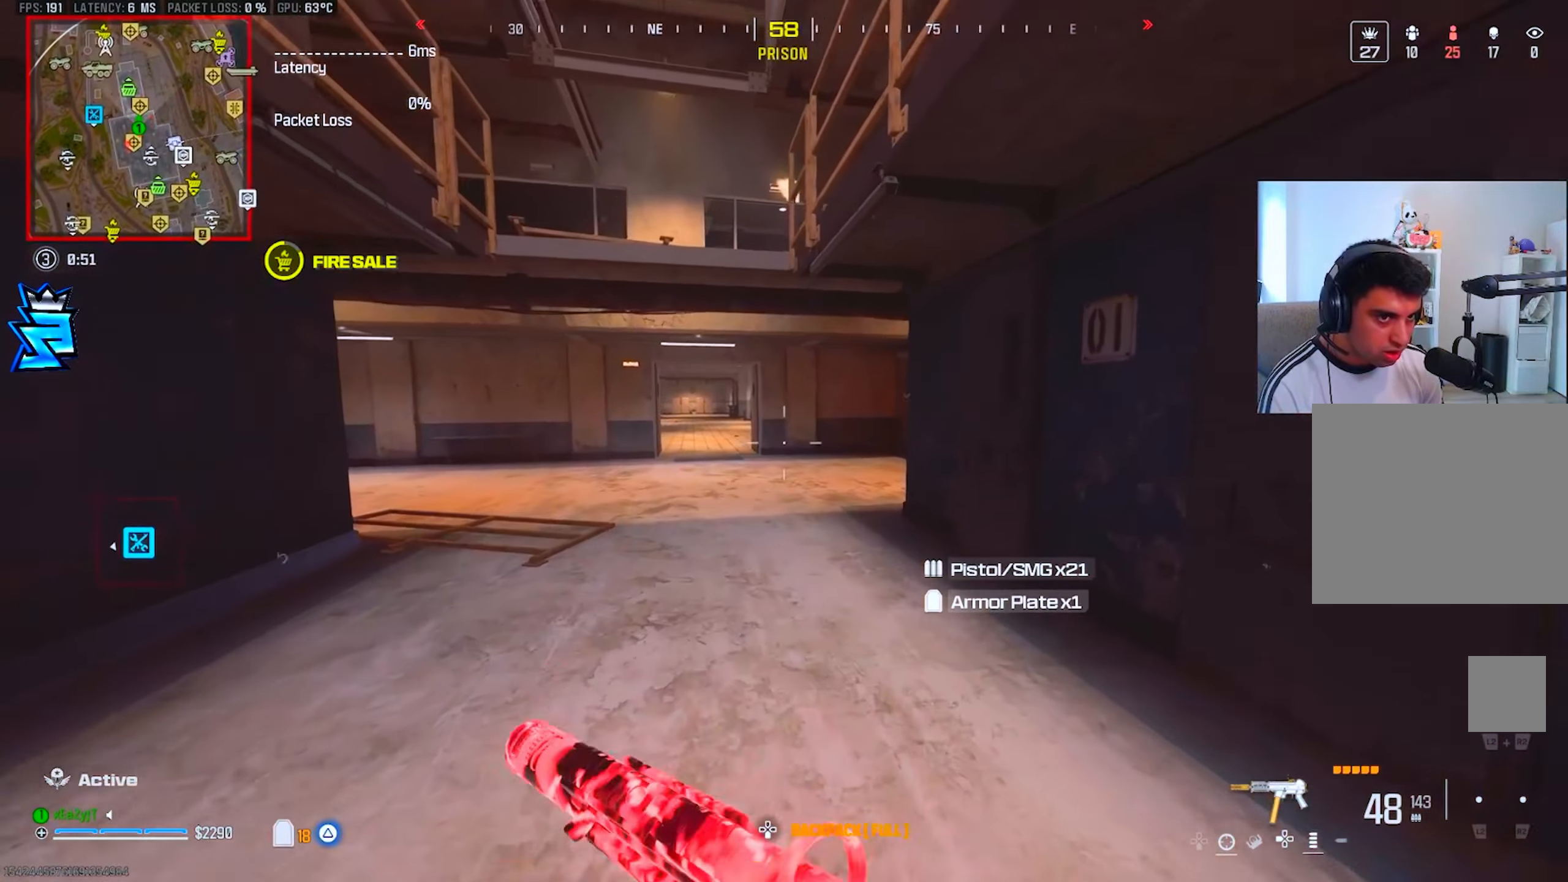
{"buttons": [], "left_stick": "up", "right_stick": "center", "events": []}